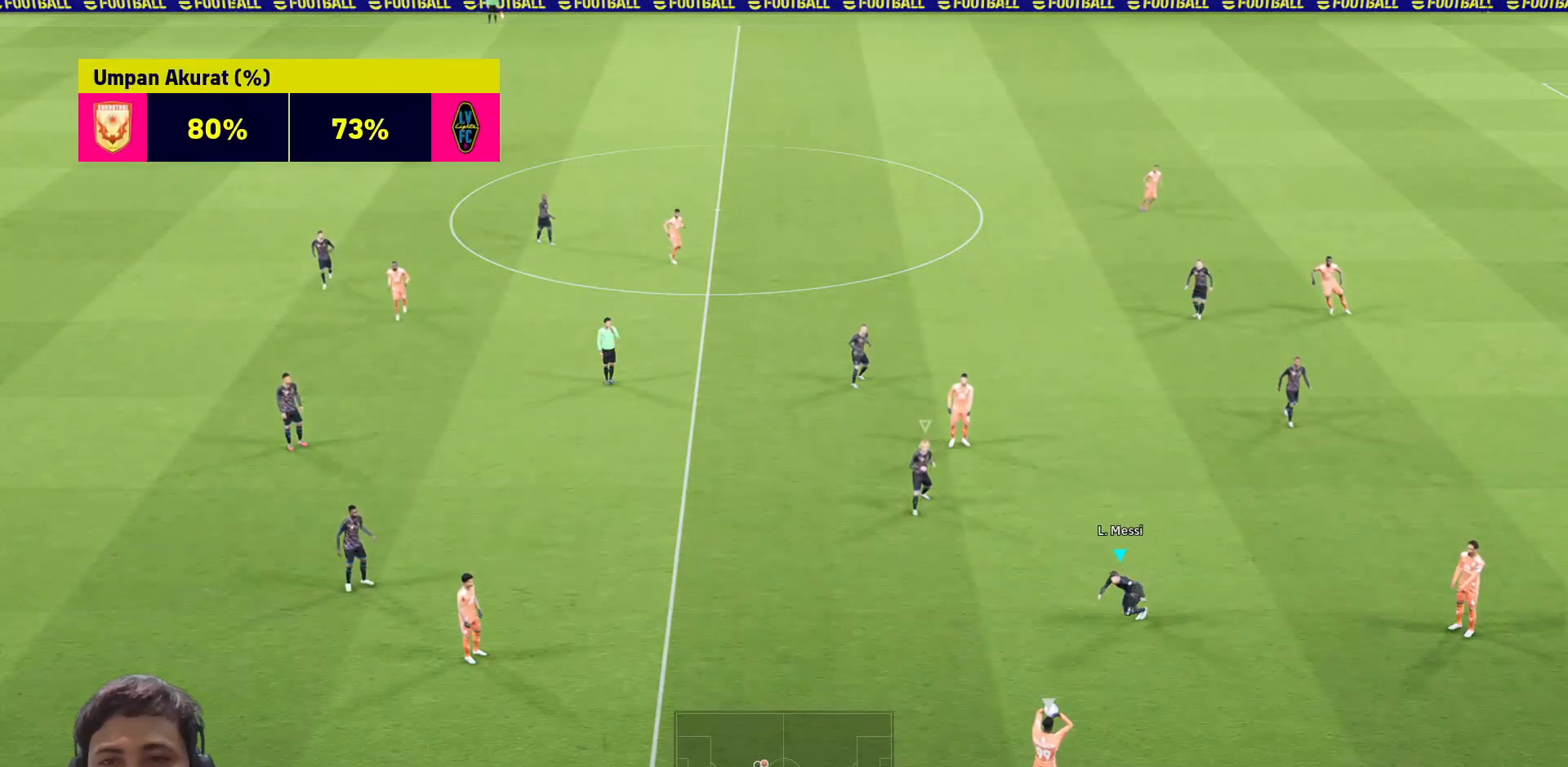
Gameplay with a controller (PlayStation layout); each line is a JSON object with the inputs held at the frame after it. "events" lists button and stick changes between this image and that frame as [ms after this image, input, new state], when the widget could be followed in between.
{"buttons": ["R1"], "left_stick": "left", "right_stick": "center", "events": []}
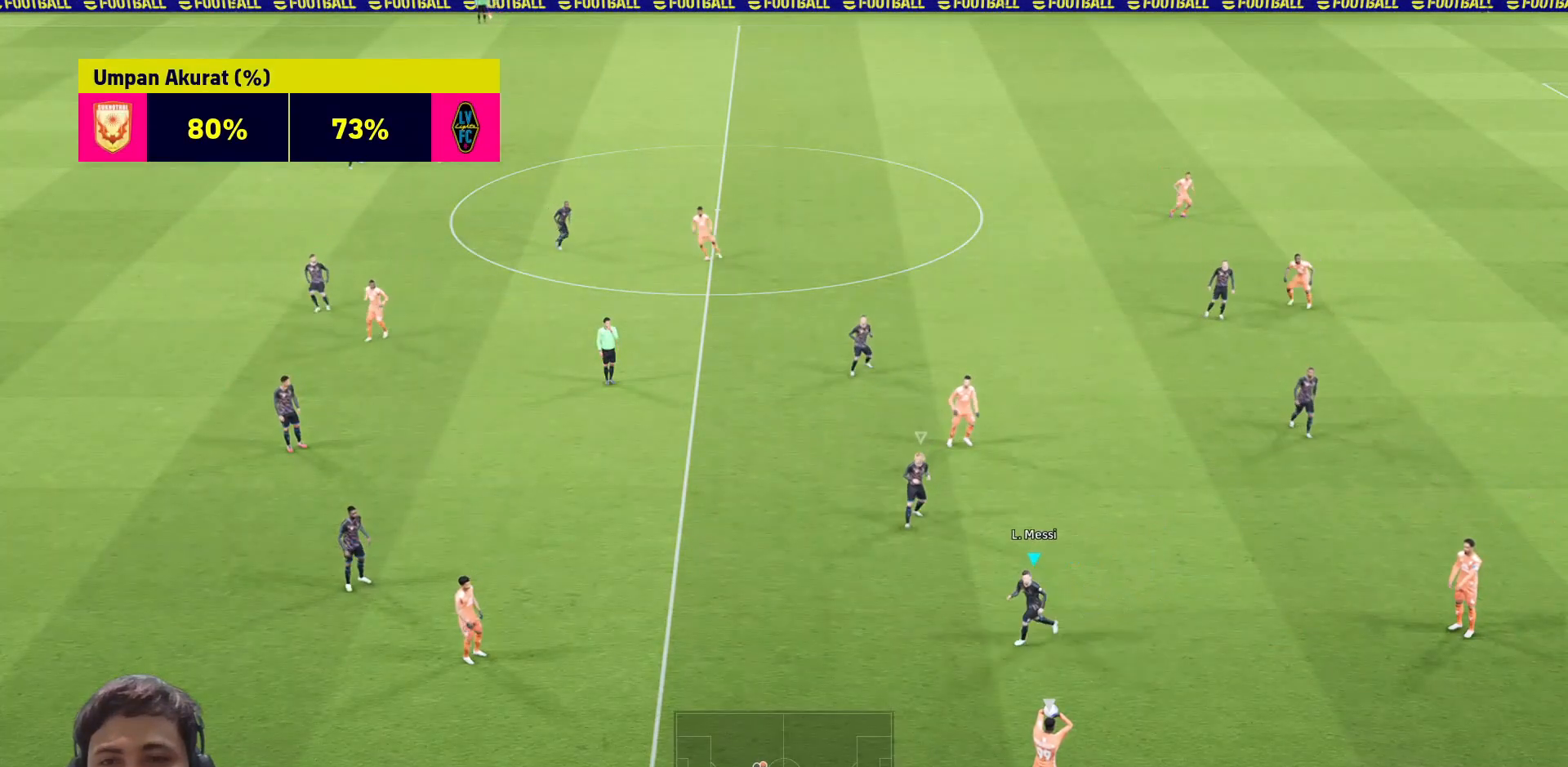
{"buttons": ["R1"], "left_stick": "center", "right_stick": "center", "events": [[367, "left_stick", "center"]]}
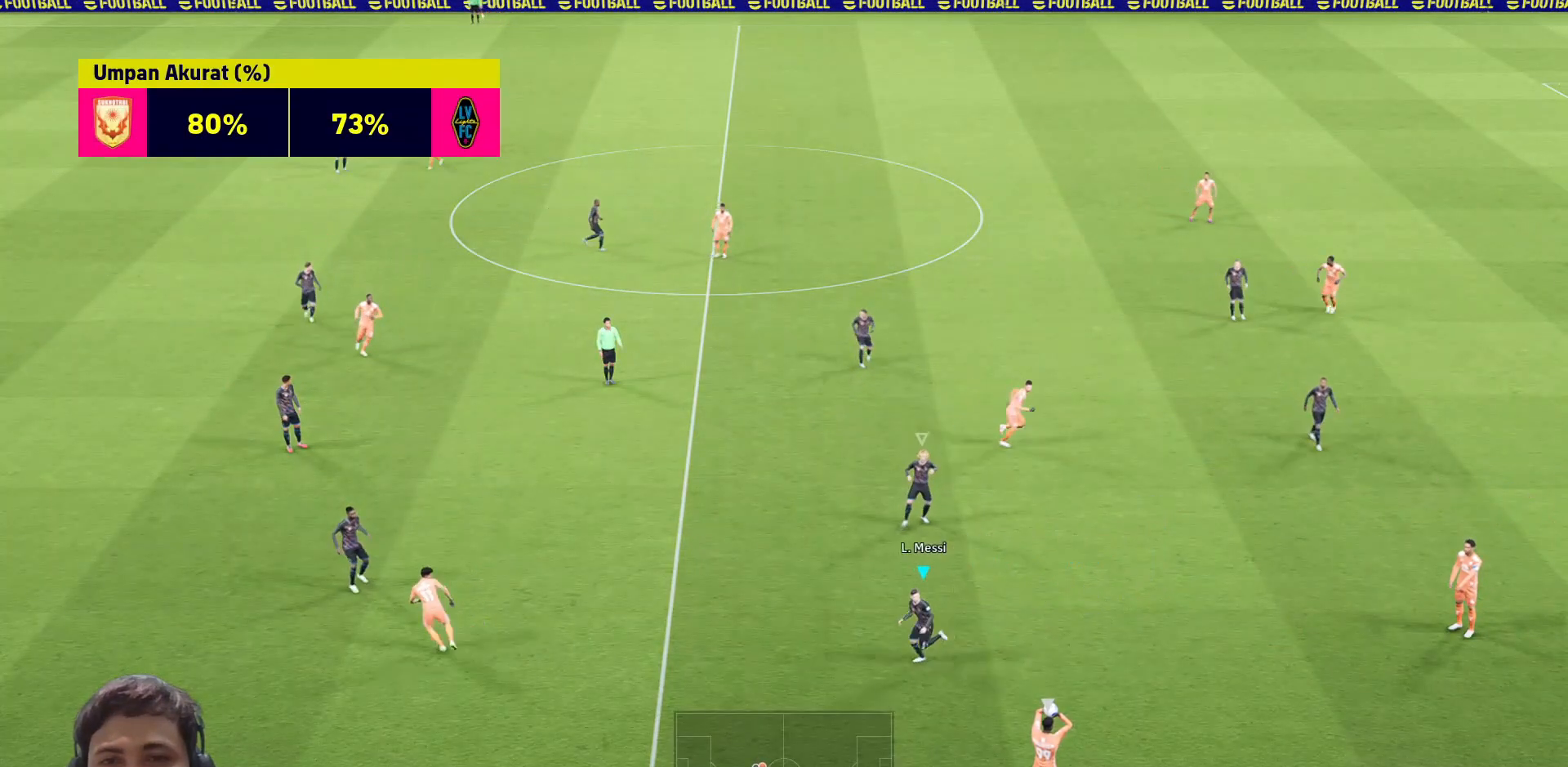
{"buttons": ["R1"], "left_stick": "center", "right_stick": "center", "events": []}
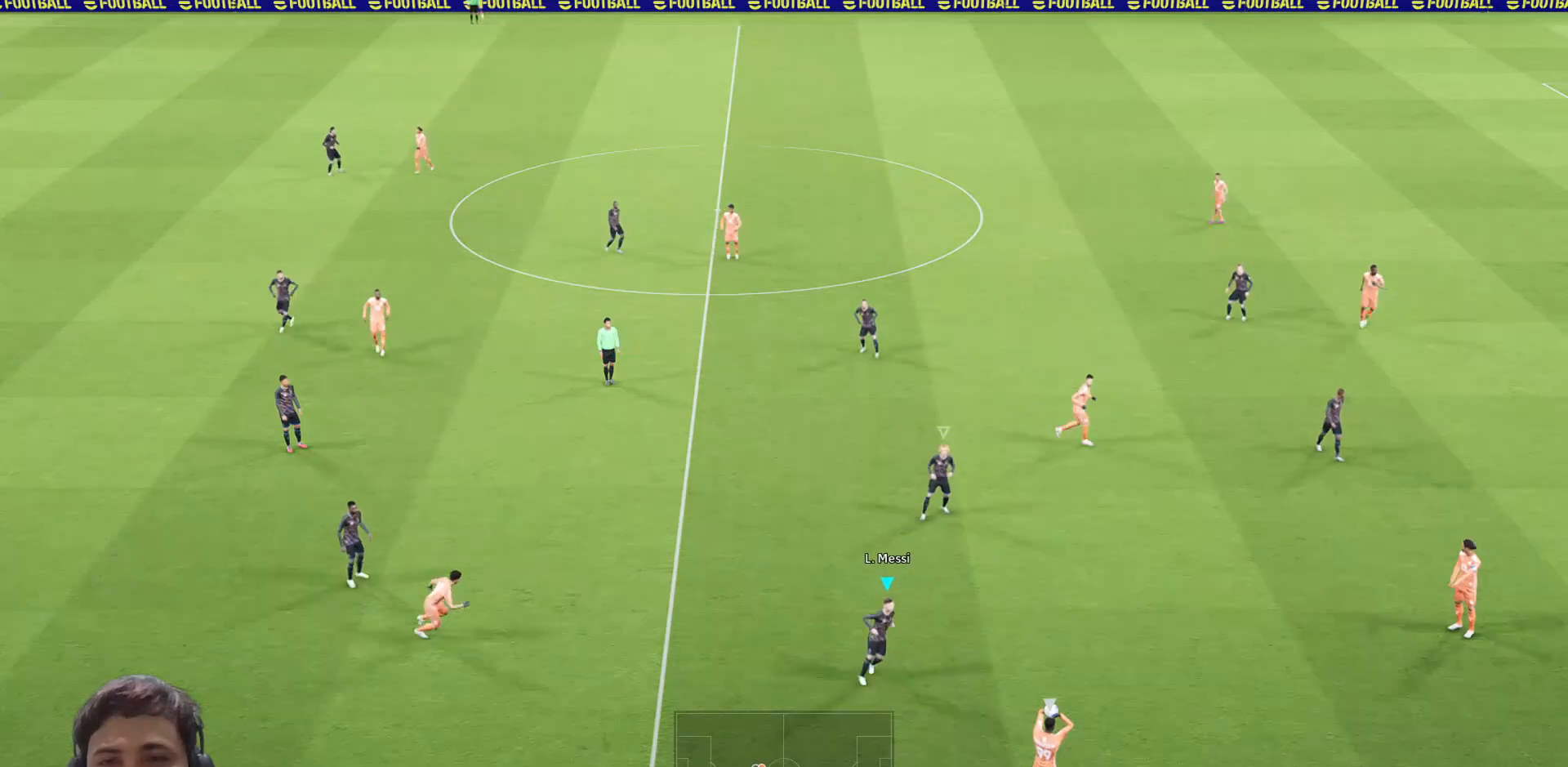
{"buttons": ["R1"], "left_stick": "center", "right_stick": "center", "events": []}
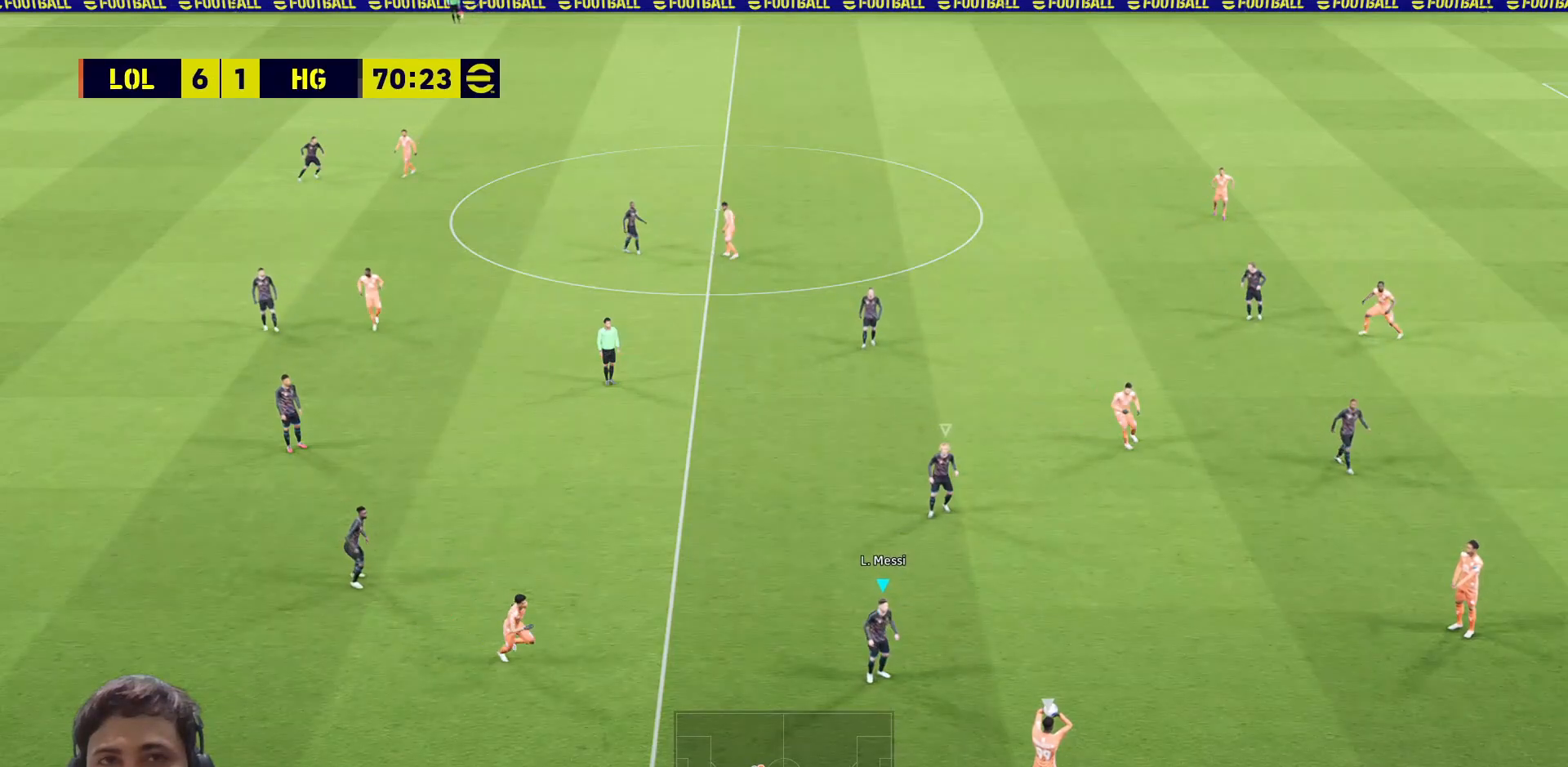
{"buttons": ["R1"], "left_stick": "center", "right_stick": "center", "events": []}
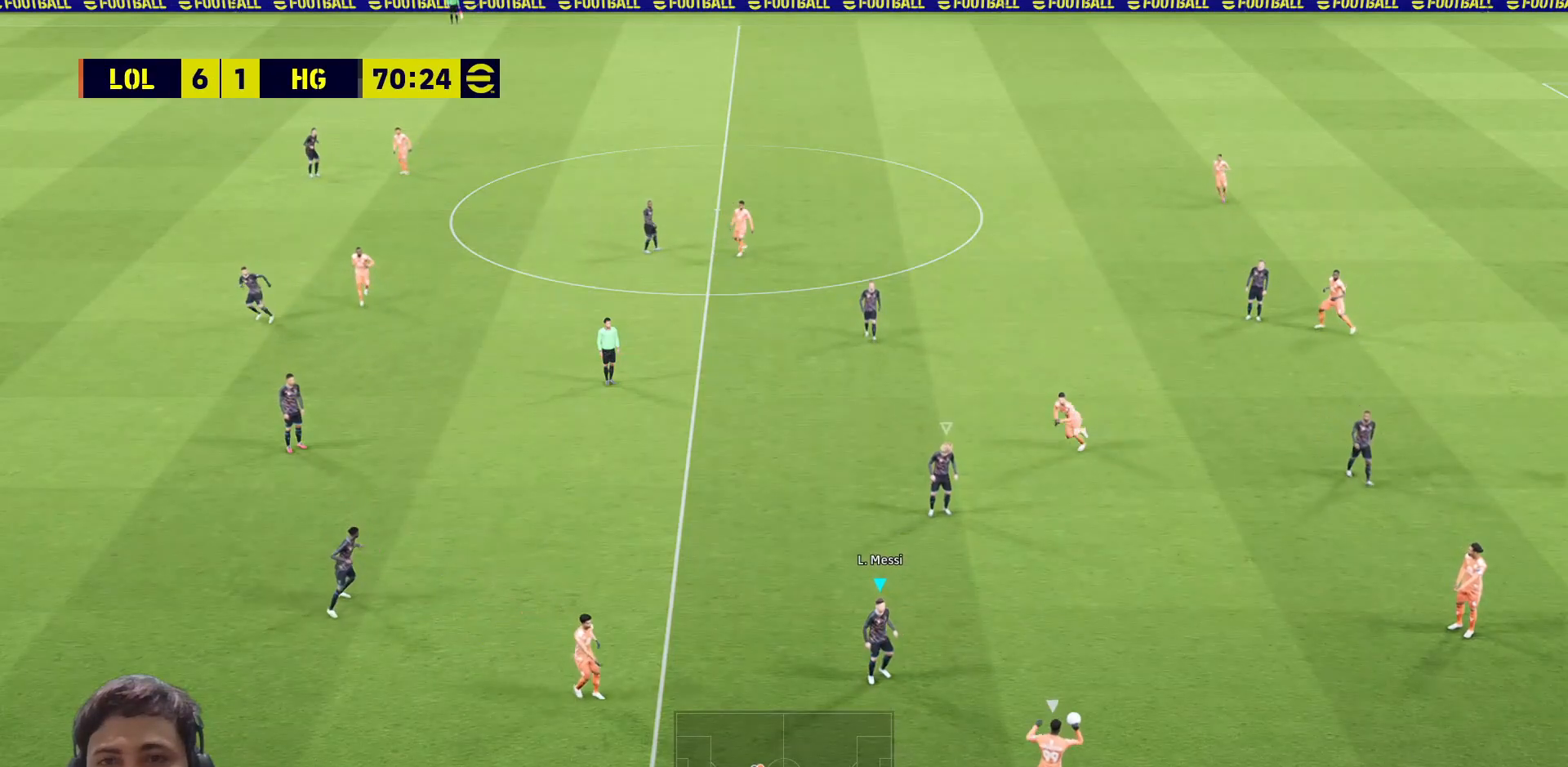
{"buttons": ["R1"], "left_stick": "center", "right_stick": "center", "events": []}
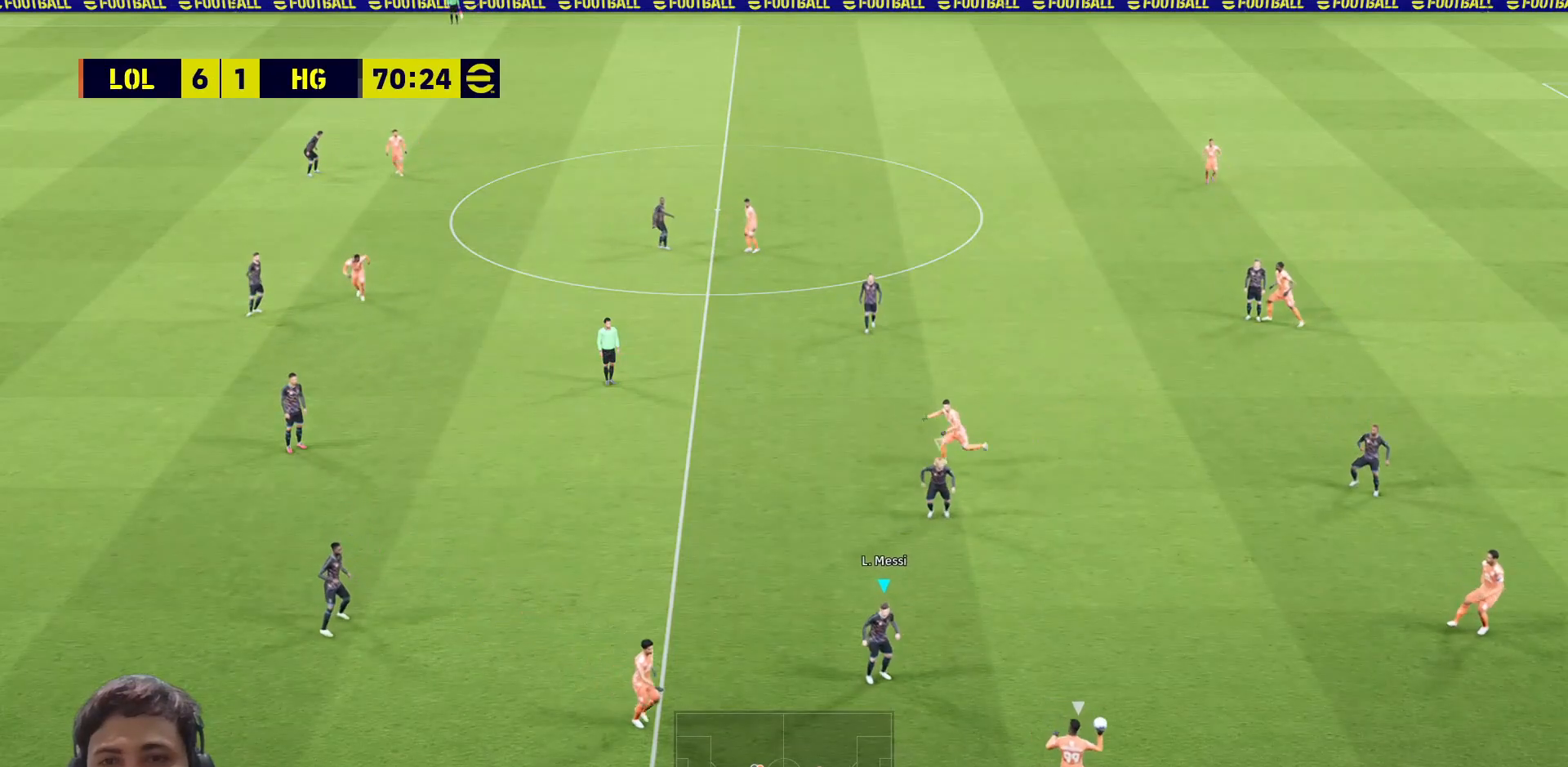
{"buttons": ["R1"], "left_stick": "center", "right_stick": "center", "events": []}
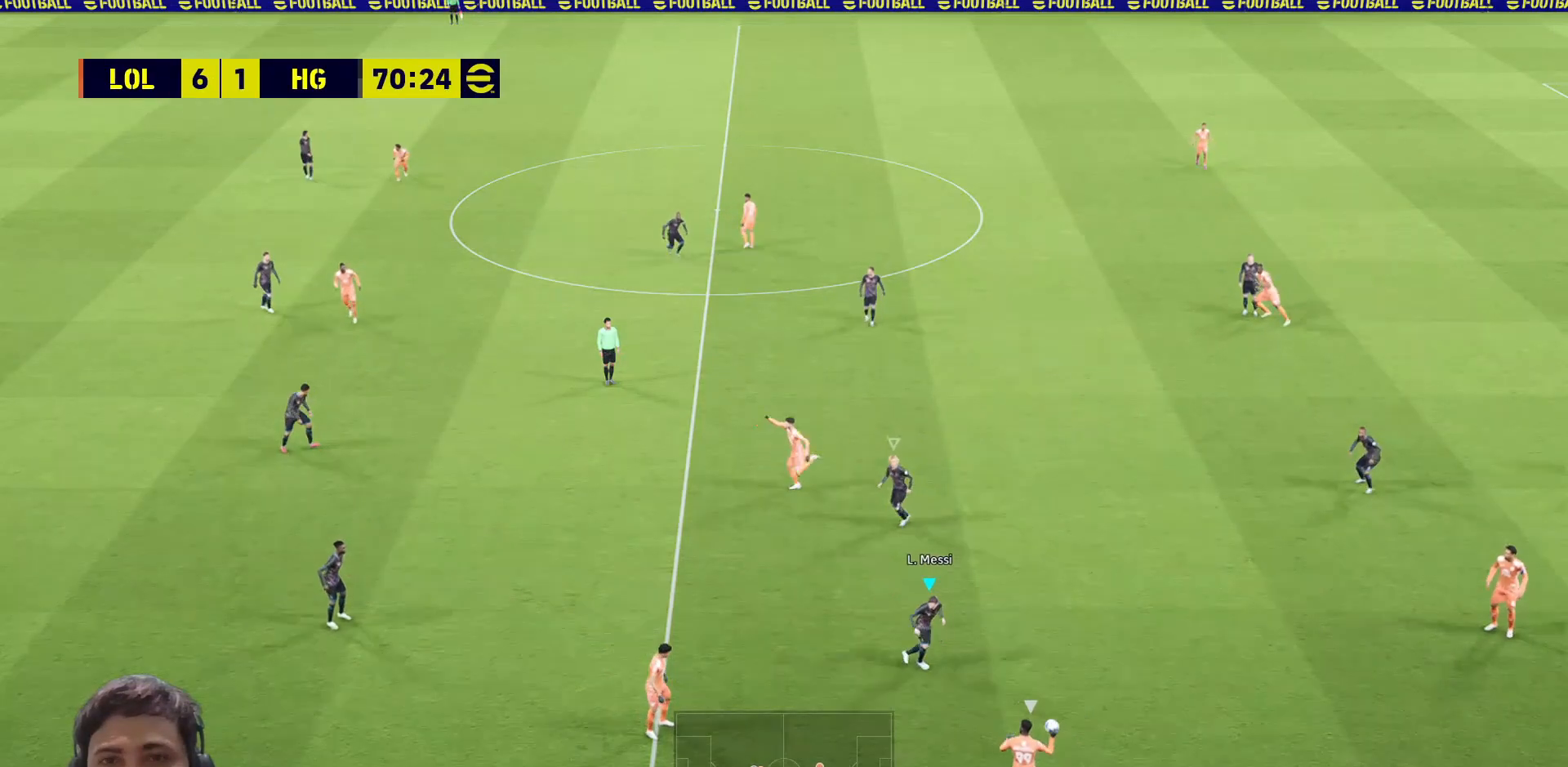
{"buttons": ["R1"], "left_stick": "left", "right_stick": "center", "events": [[67, "left_stick", "left"]]}
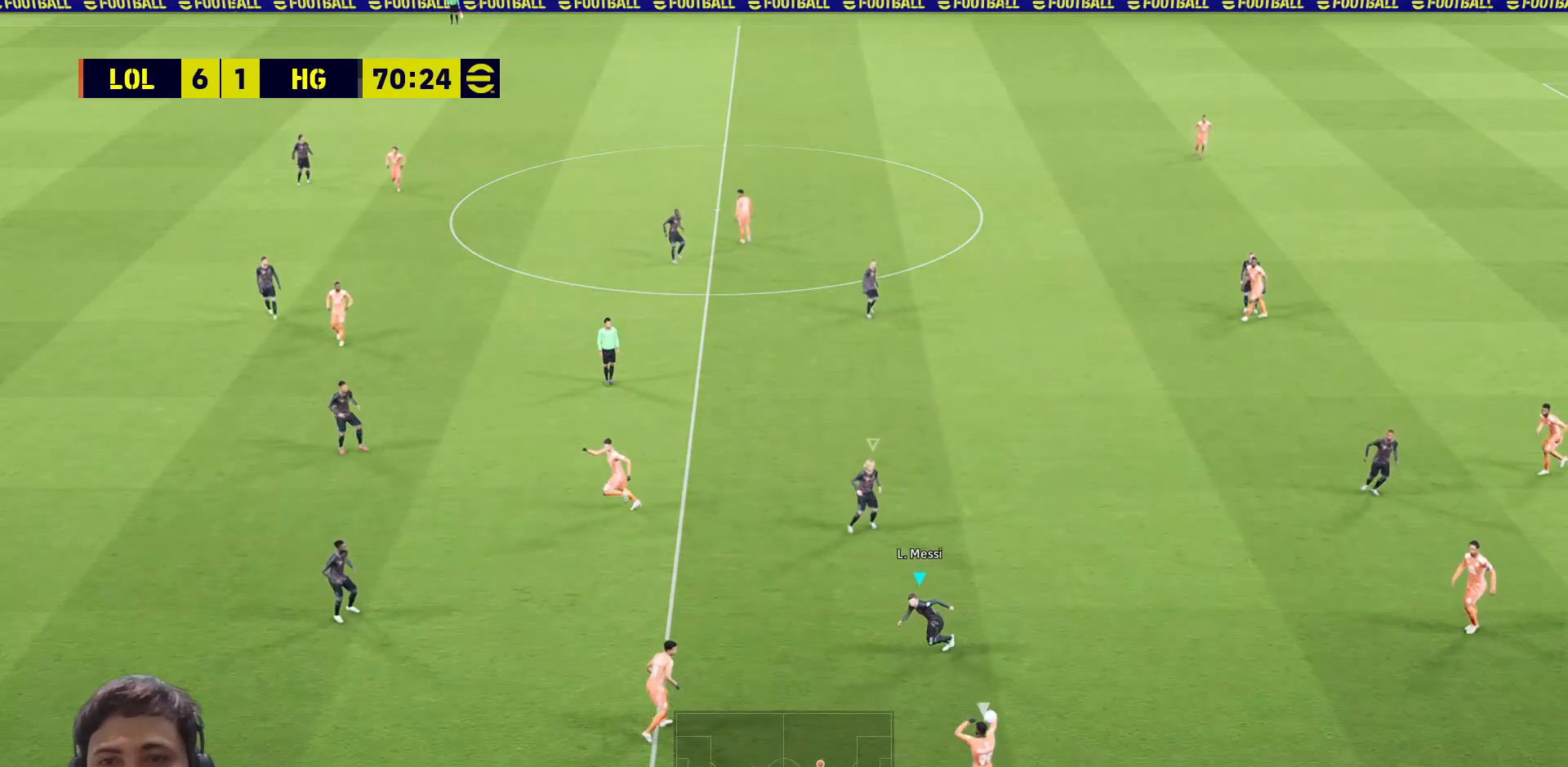
{"buttons": ["R1"], "left_stick": "left", "right_stick": "center", "events": []}
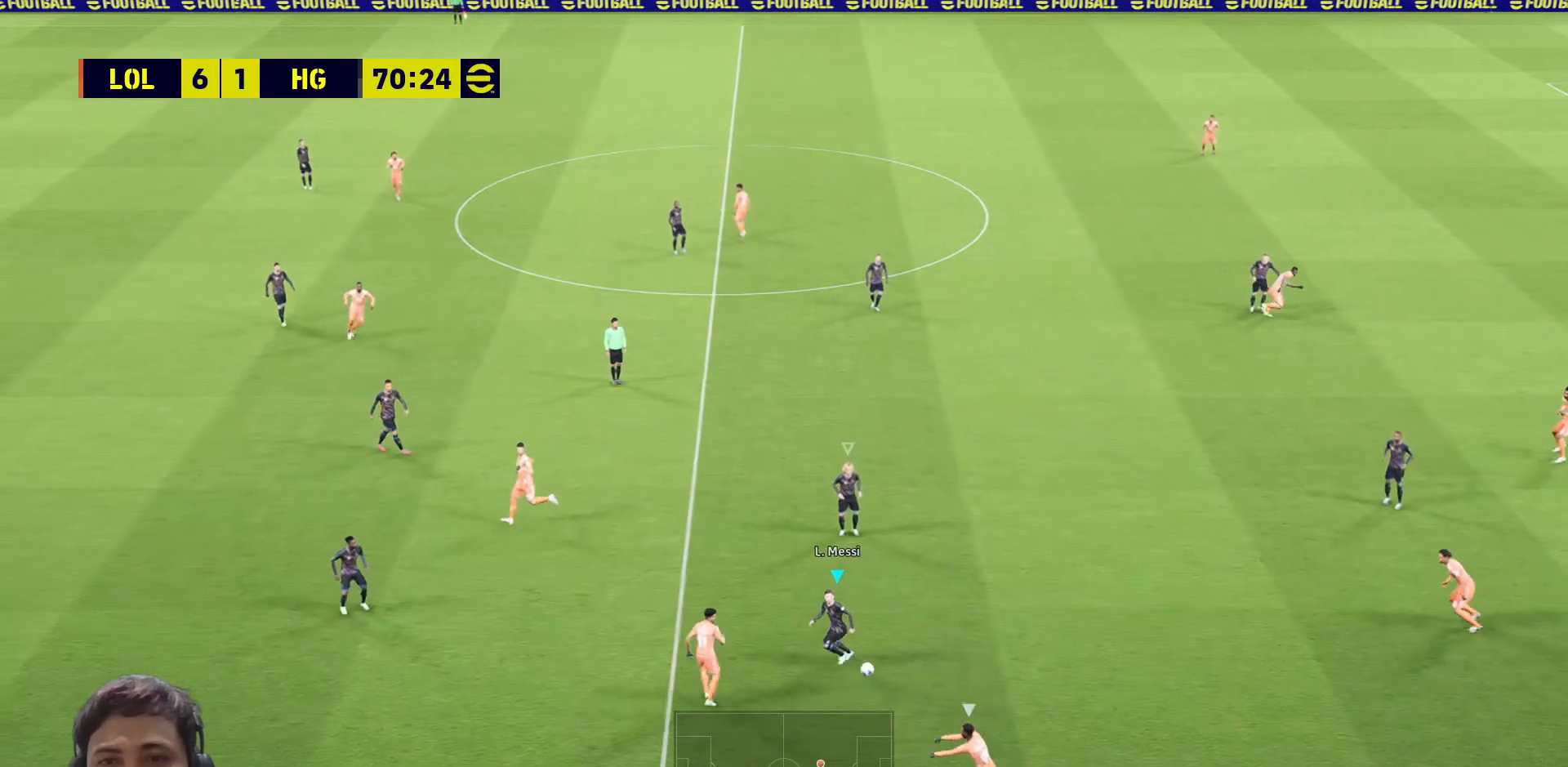
{"buttons": ["R1"], "left_stick": "left", "right_stick": "center", "events": []}
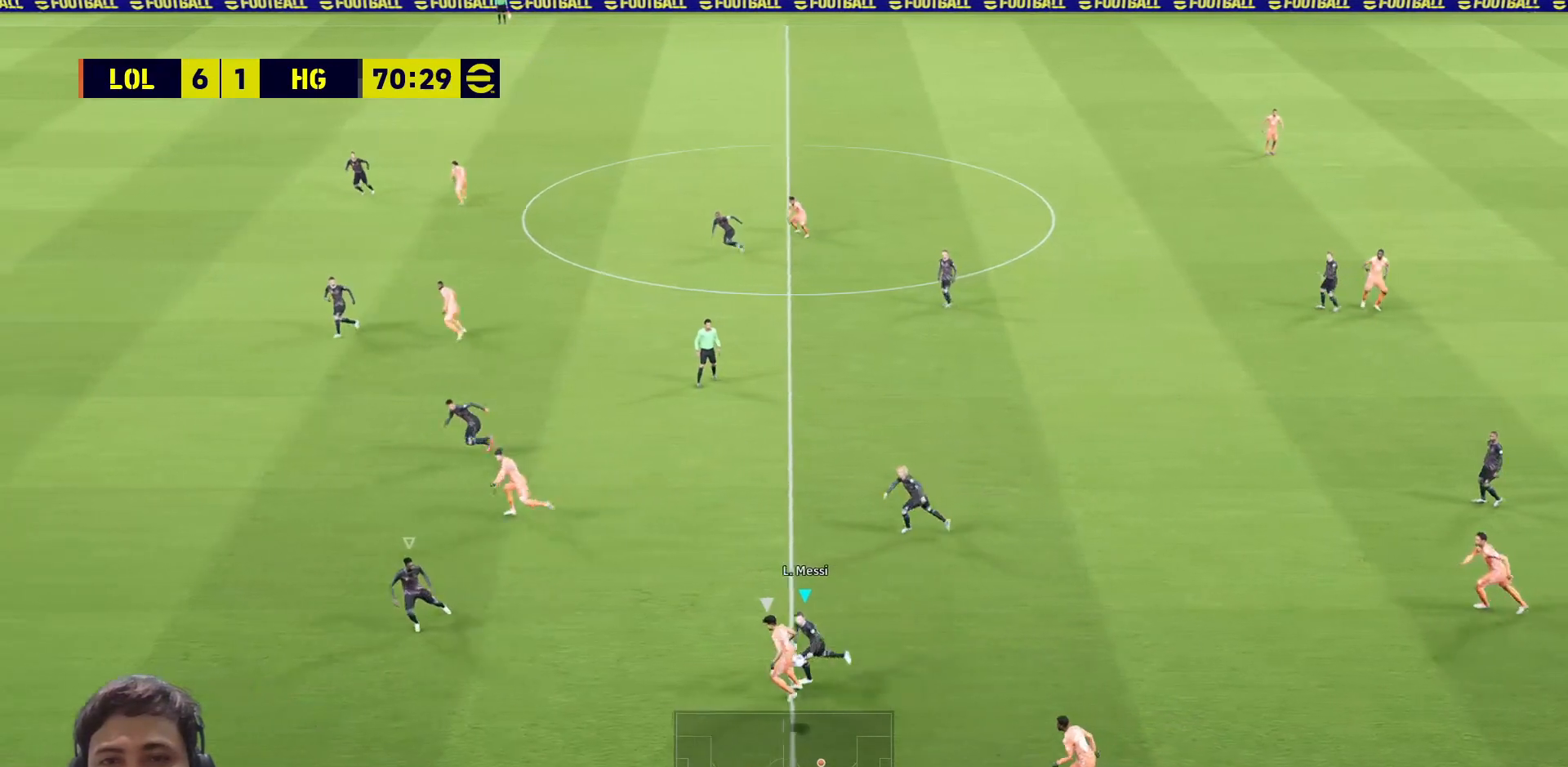
{"buttons": ["SQUARE", "R1"], "left_stick": "left", "right_stick": "center", "events": [[50, "SQUARE", "down"]]}
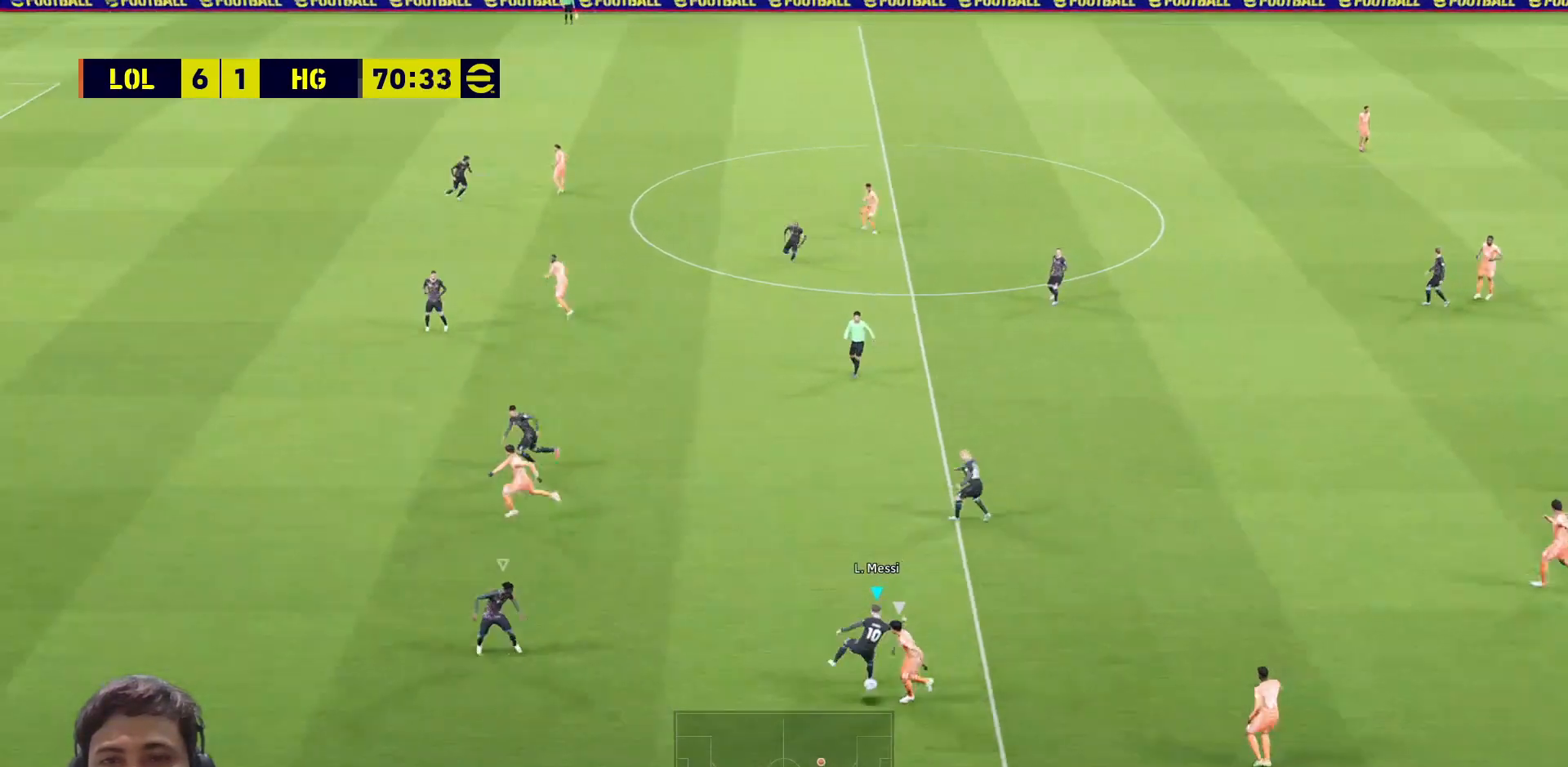
{"buttons": ["SQUARE", "L1", "R1"], "left_stick": "down-left", "right_stick": "center", "events": [[317, "left_stick", "down-left"], [450, "L1", "down"]]}
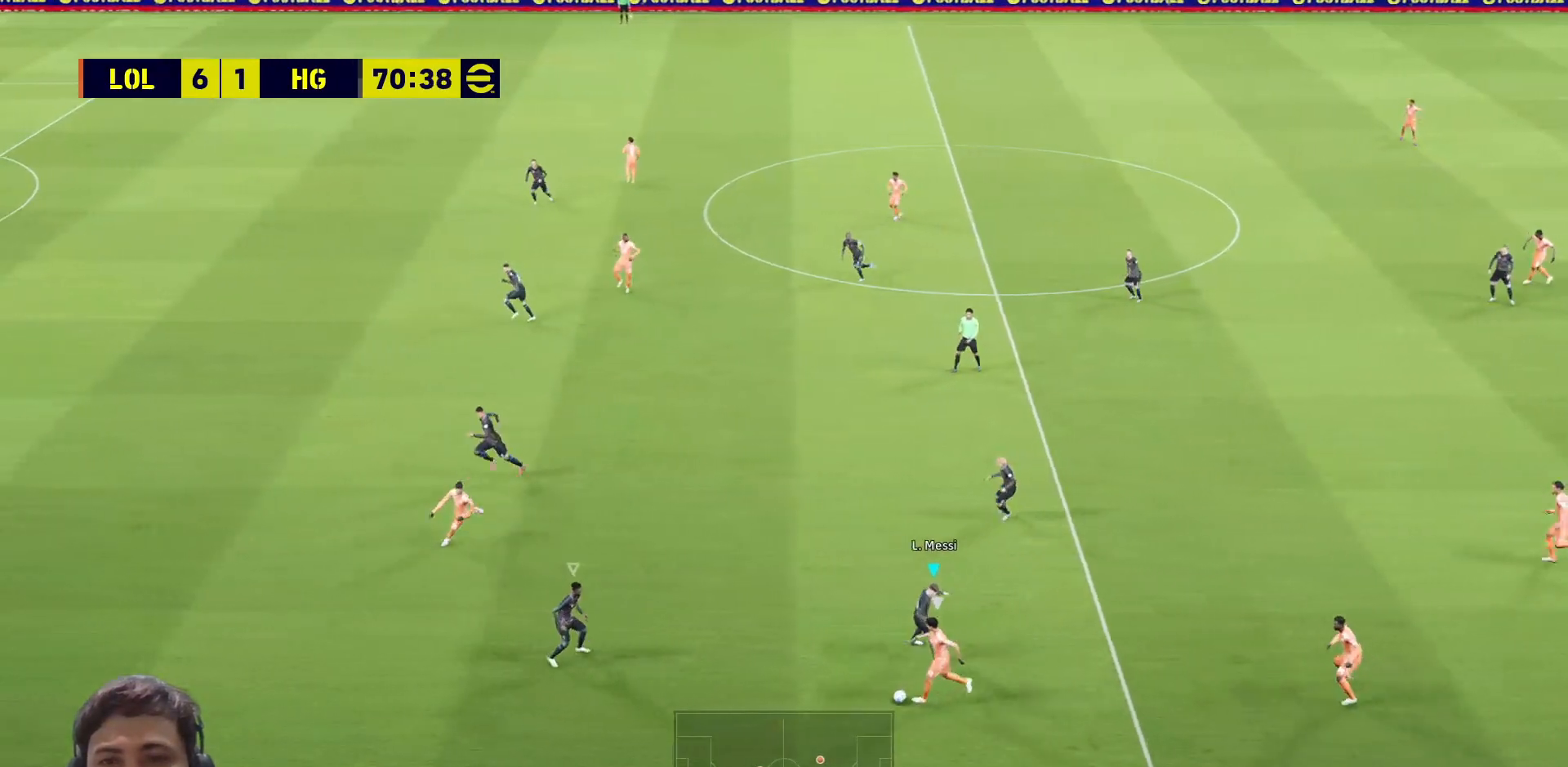
{"buttons": ["SQUARE", "R1"], "left_stick": "down", "right_stick": "center", "events": [[17, "L1", "up"], [117, "left_stick", "down"]]}
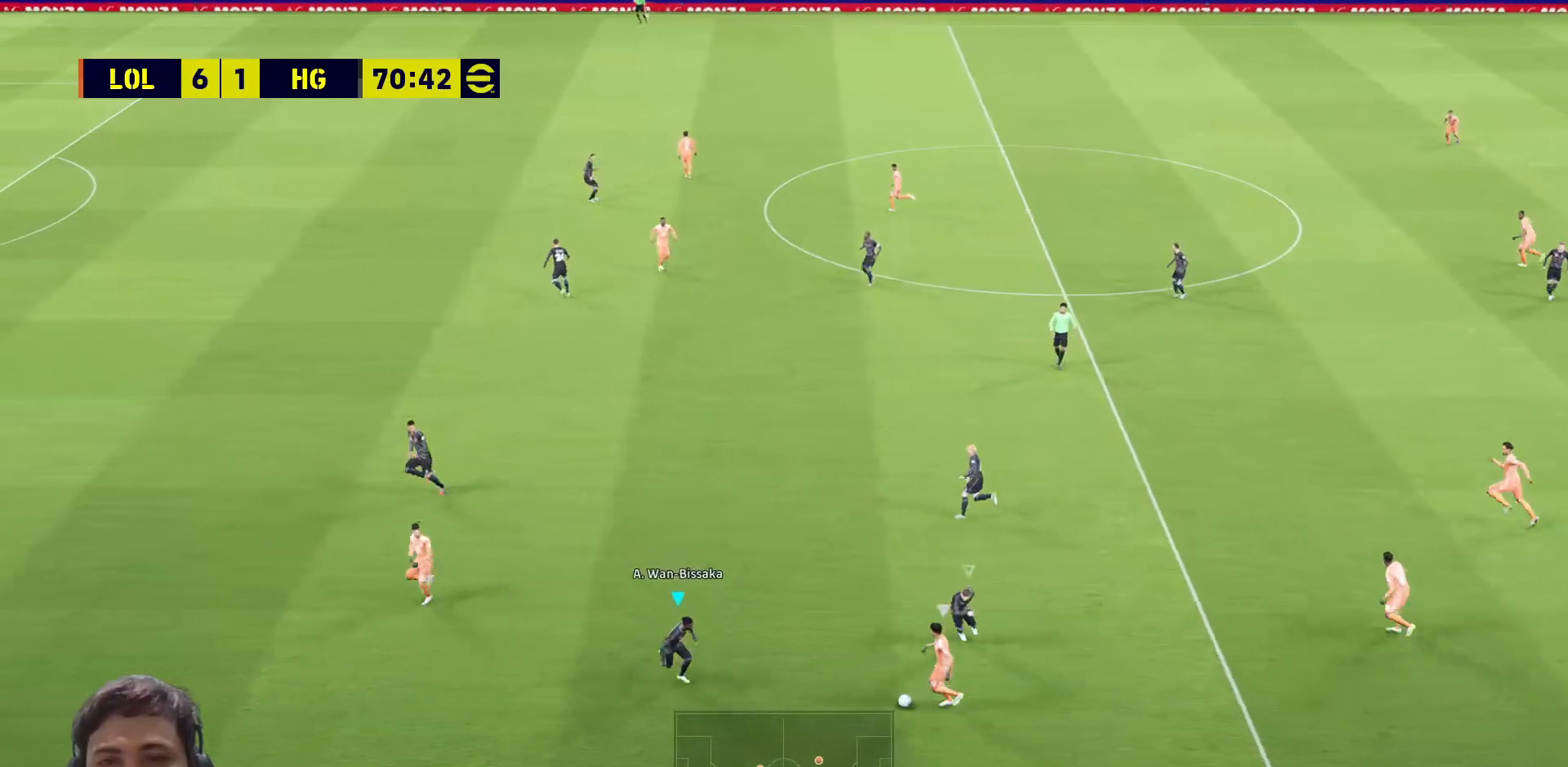
{"buttons": ["SQUARE", "R1"], "left_stick": "up-right", "right_stick": "center", "events": [[167, "left_stick", "up-right"]]}
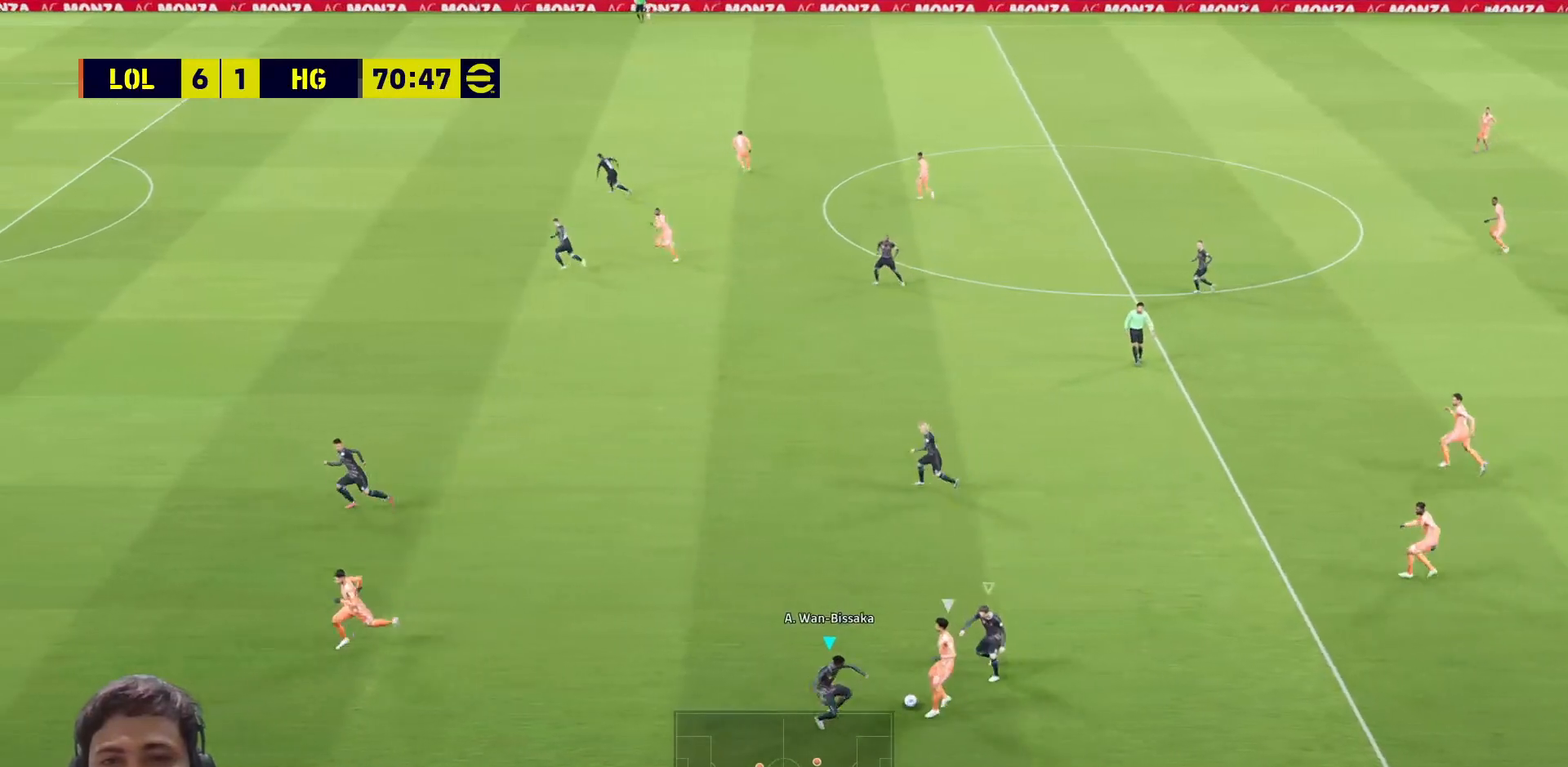
{"buttons": [], "left_stick": "up-right", "right_stick": "center", "events": [[450, "SQUARE", "up"], [467, "R1", "up"]]}
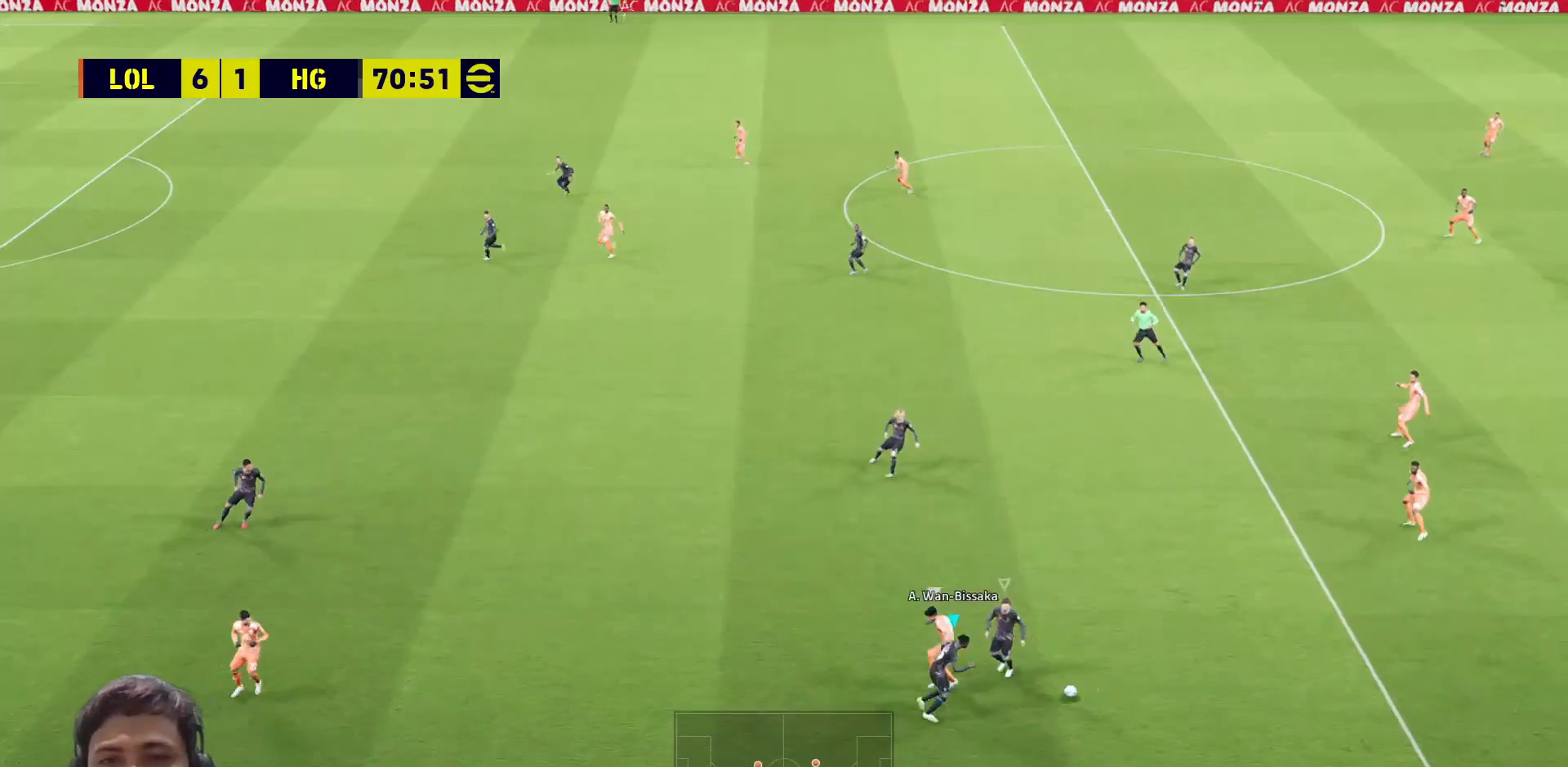
{"buttons": ["R1"], "left_stick": "up-right", "right_stick": "center", "events": [[117, "R1", "down"]]}
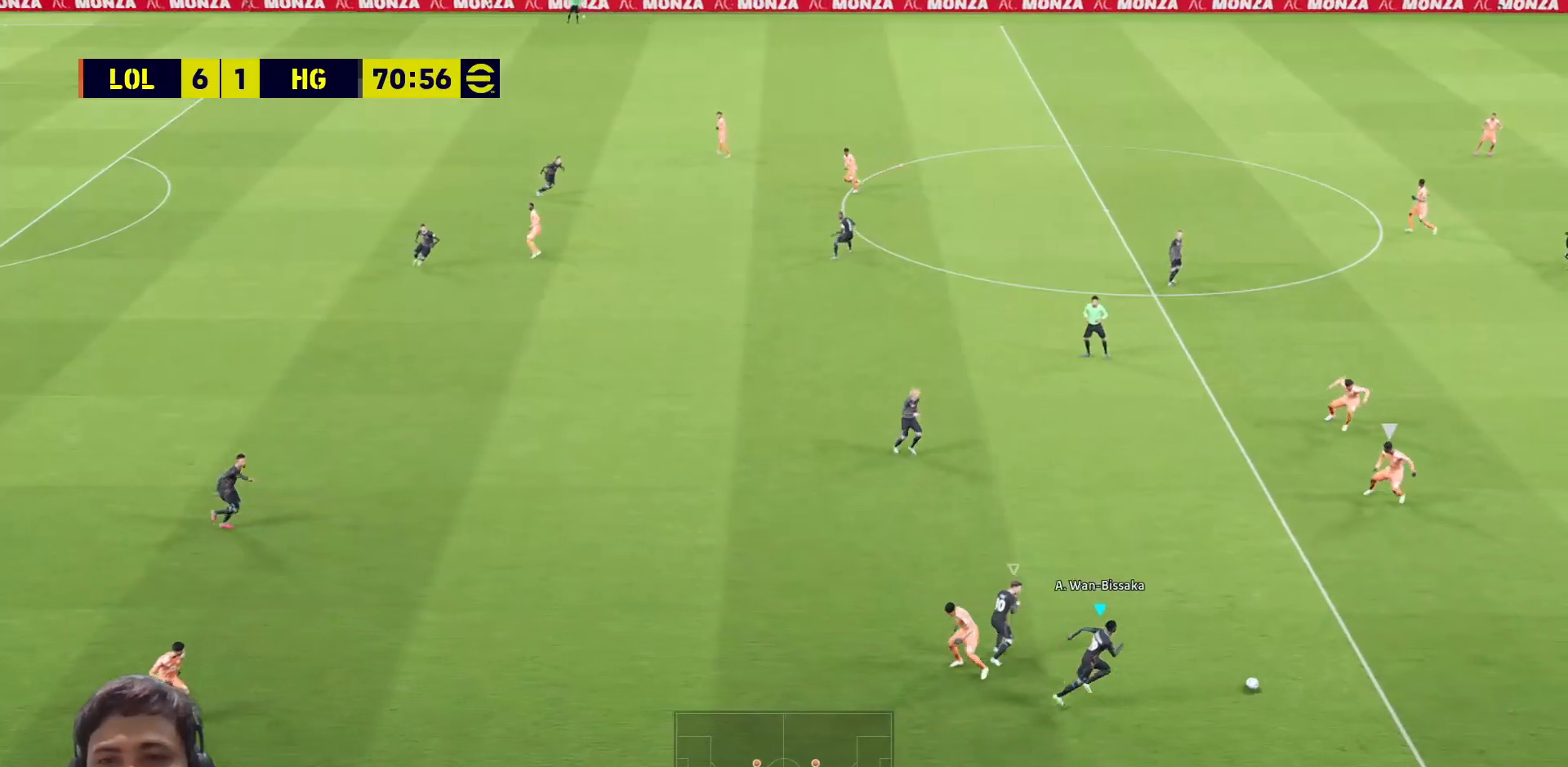
{"buttons": ["L3"], "left_stick": "up-right", "right_stick": "center", "events": [[433, "R1", "up"], [450, "L3", "down"]]}
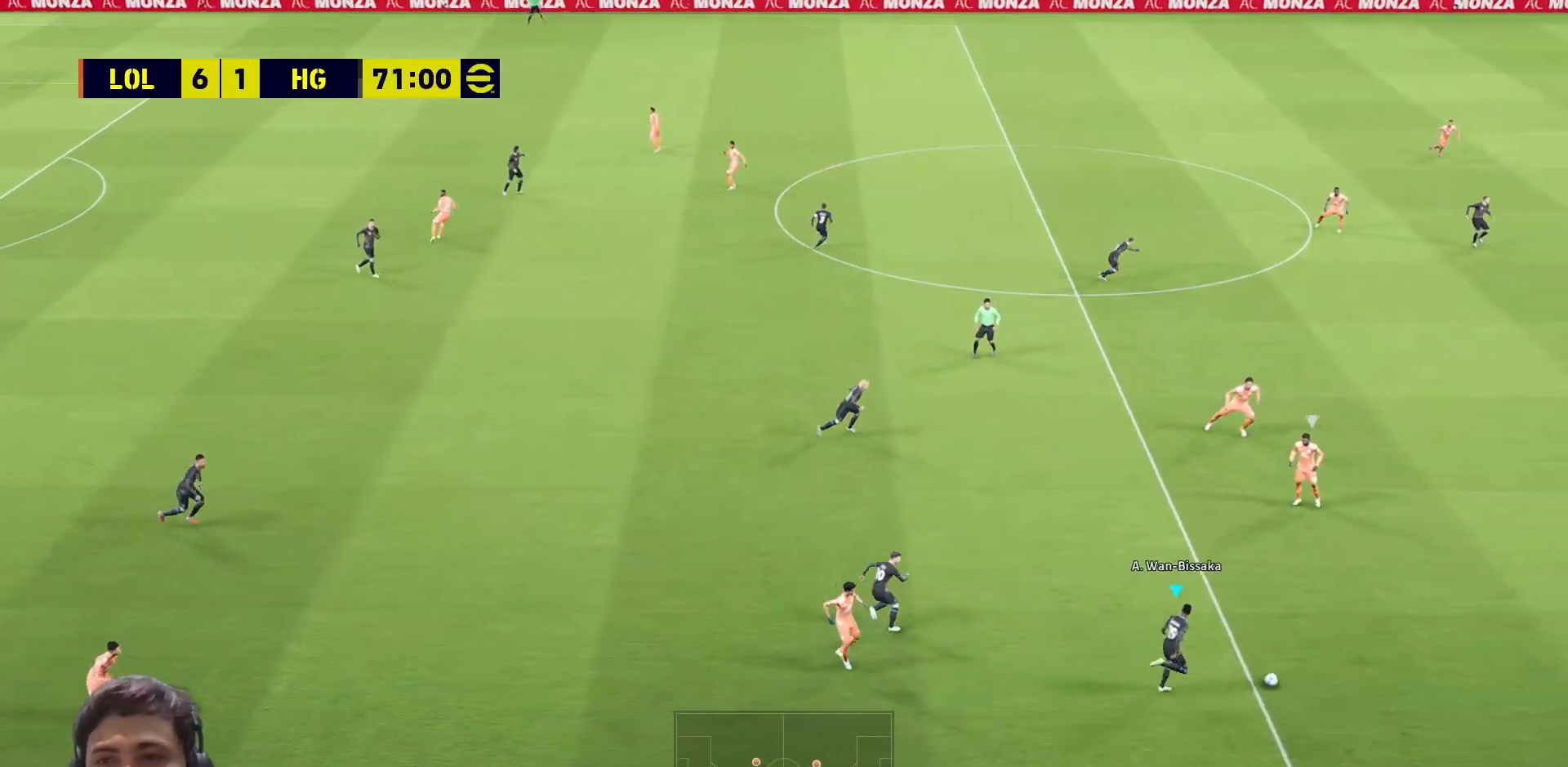
{"buttons": ["L3"], "left_stick": "up-right", "right_stick": "center", "events": [[100, "TRIANGLE", "down"], [300, "TRIANGLE", "up"]]}
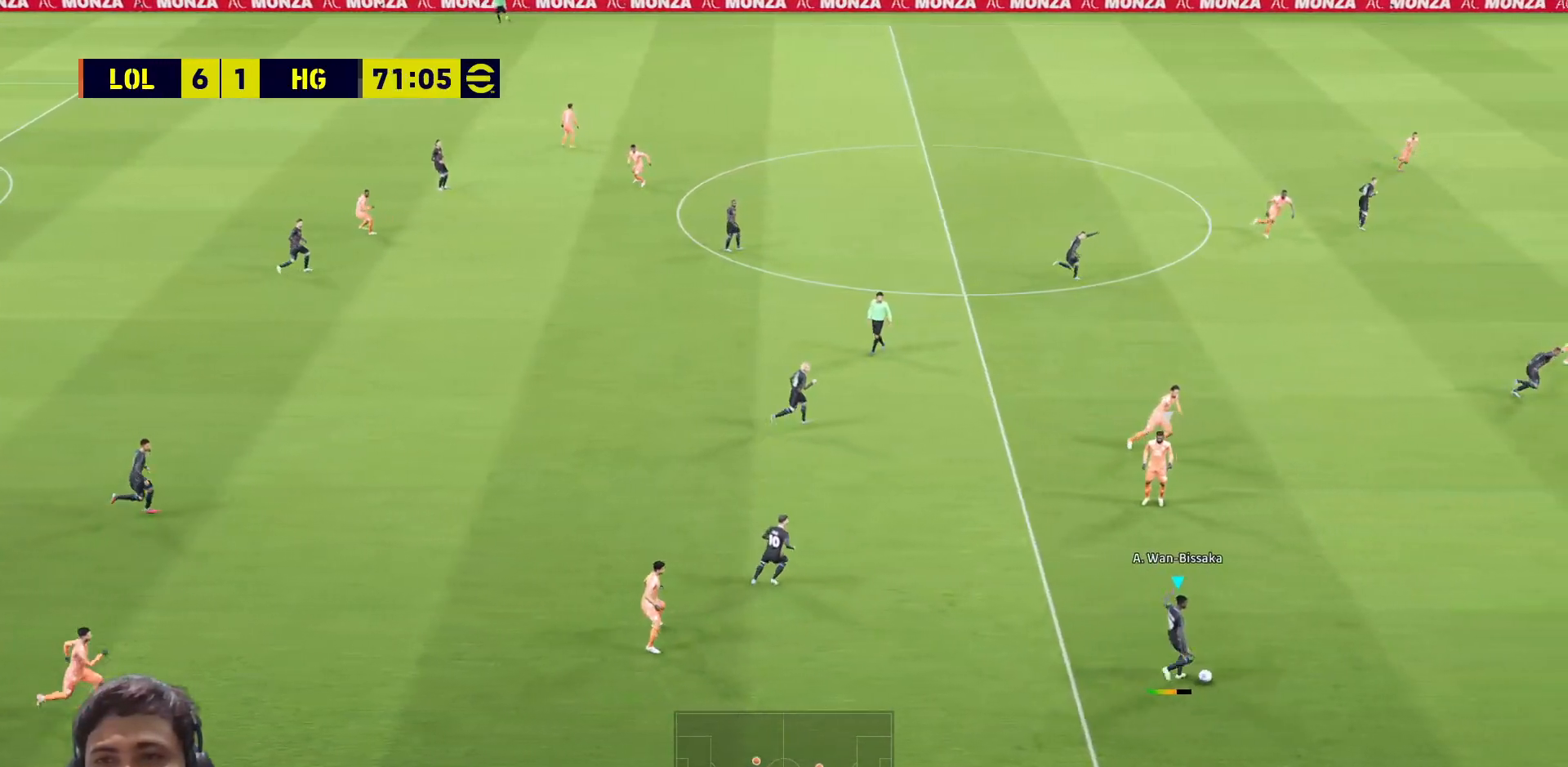
{"buttons": [], "left_stick": "up-right", "right_stick": "center", "events": [[400, "L3", "up"]]}
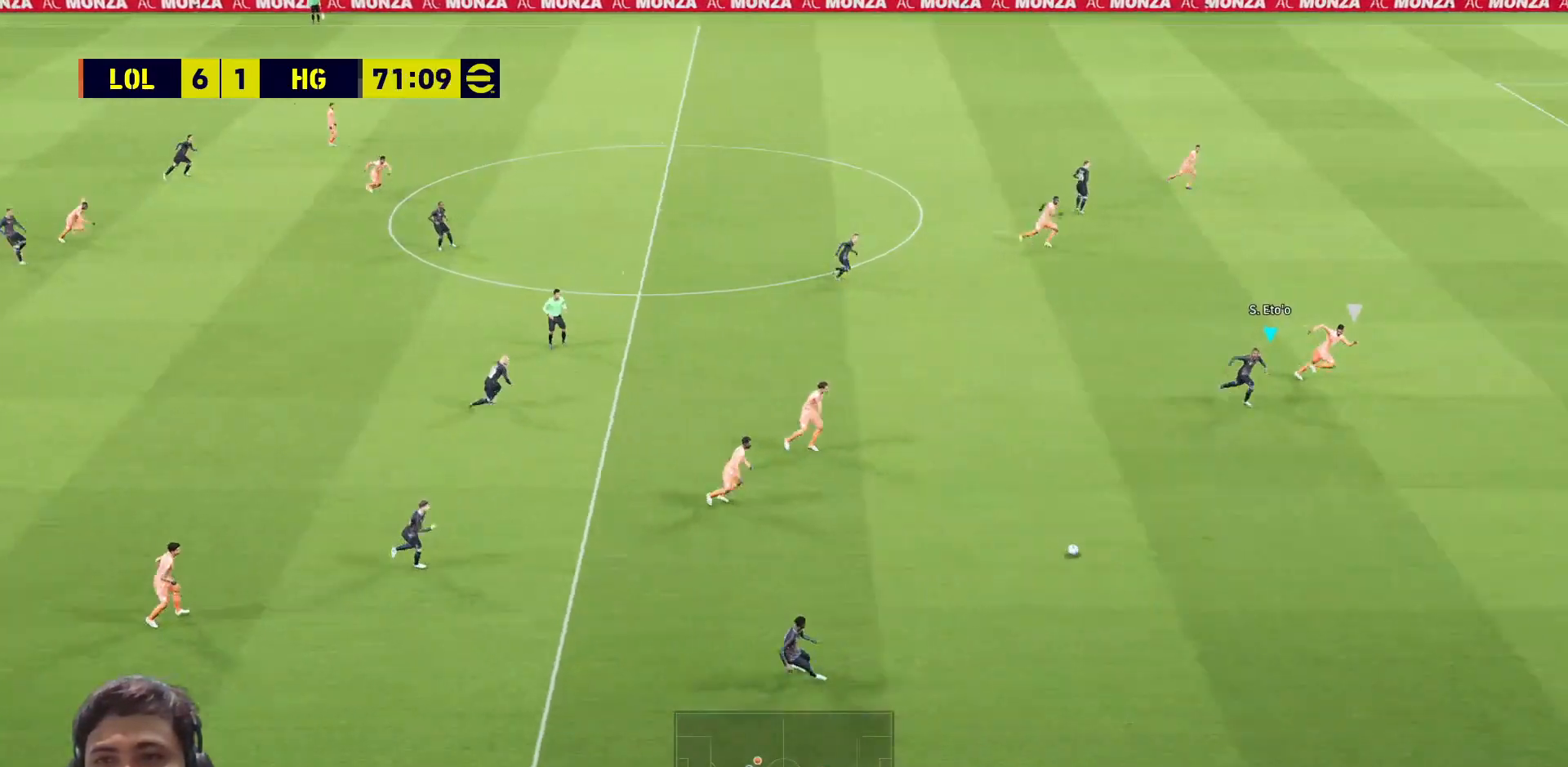
{"buttons": [], "left_stick": "up-left", "right_stick": "center", "events": [[250, "left_stick", "up-left"]]}
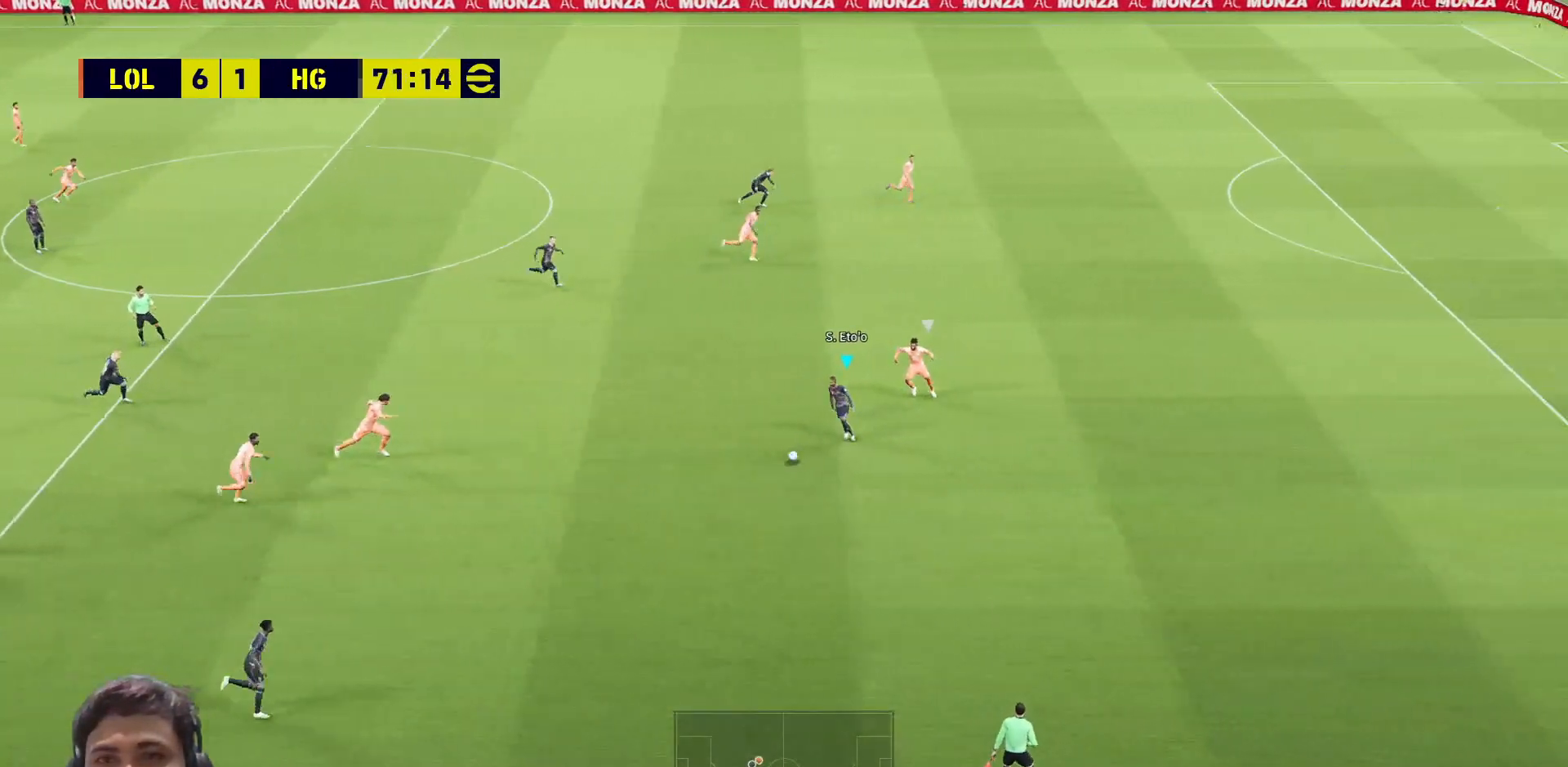
{"buttons": ["L3"], "left_stick": "up", "right_stick": "center", "events": [[150, "L1", "down"], [150, "L3", "down"], [183, "CROSS", "down"], [267, "L1", "up"], [300, "CROSS", "up"], [333, "left_stick", "up"]]}
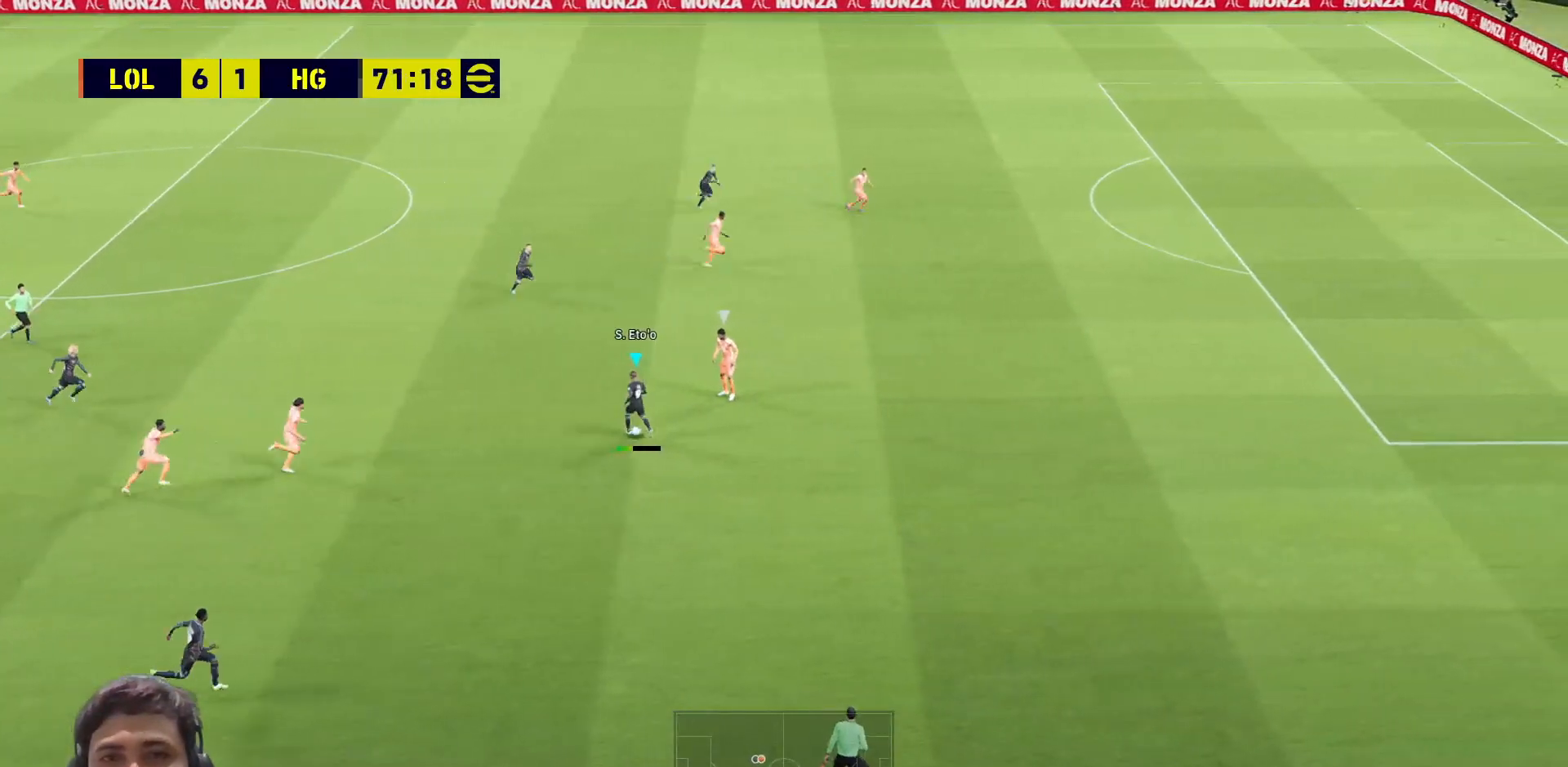
{"buttons": [], "left_stick": "right", "right_stick": "center", "events": [[233, "L3", "up"], [233, "left_stick", "up-right"], [333, "left_stick", "right"]]}
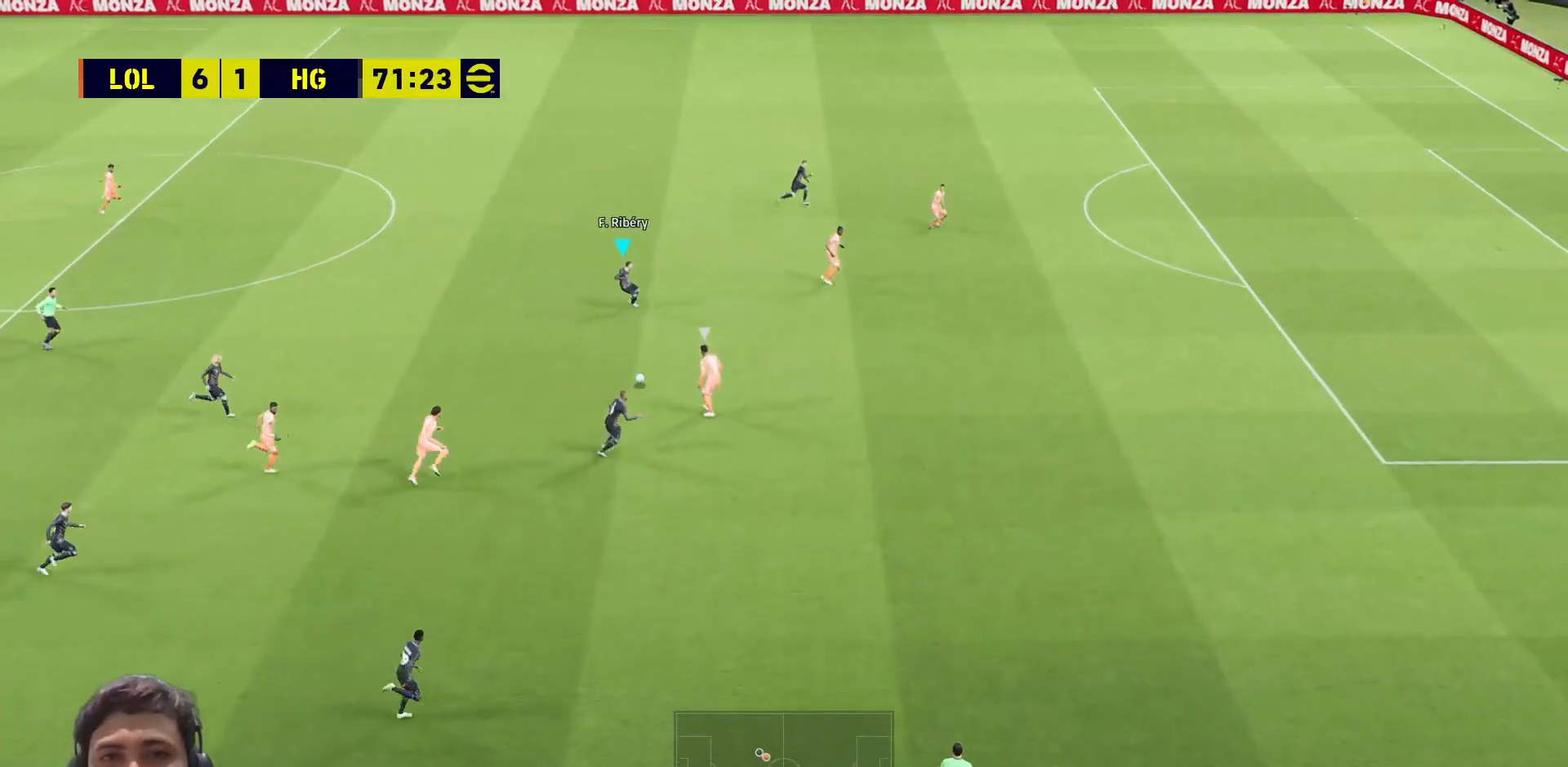
{"buttons": ["L3"], "left_stick": "right", "right_stick": "center", "events": [[483, "L3", "down"]]}
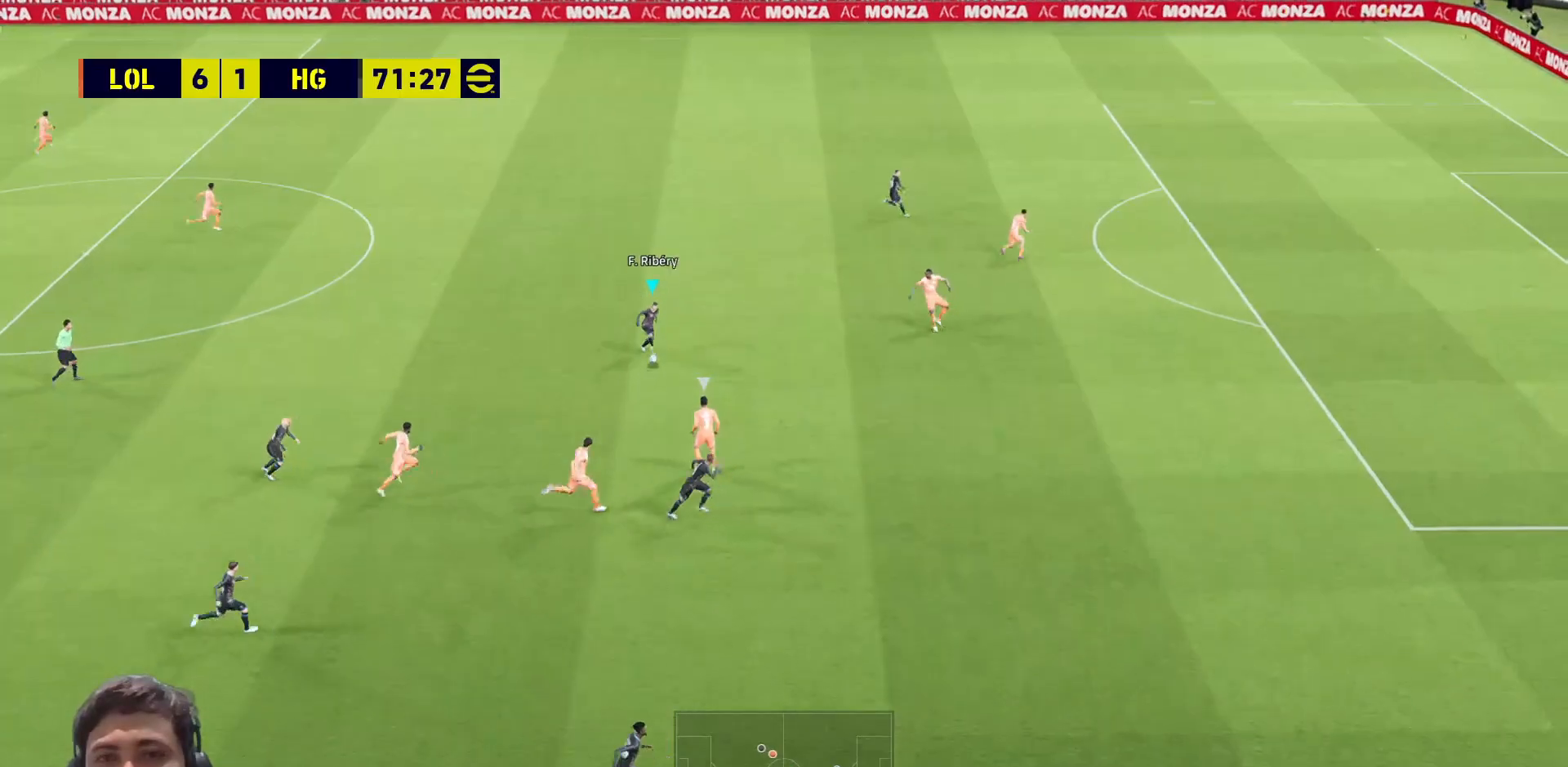
{"buttons": ["L3"], "left_stick": "right", "right_stick": "center", "events": [[83, "TRIANGLE", "down"], [283, "TRIANGLE", "up"]]}
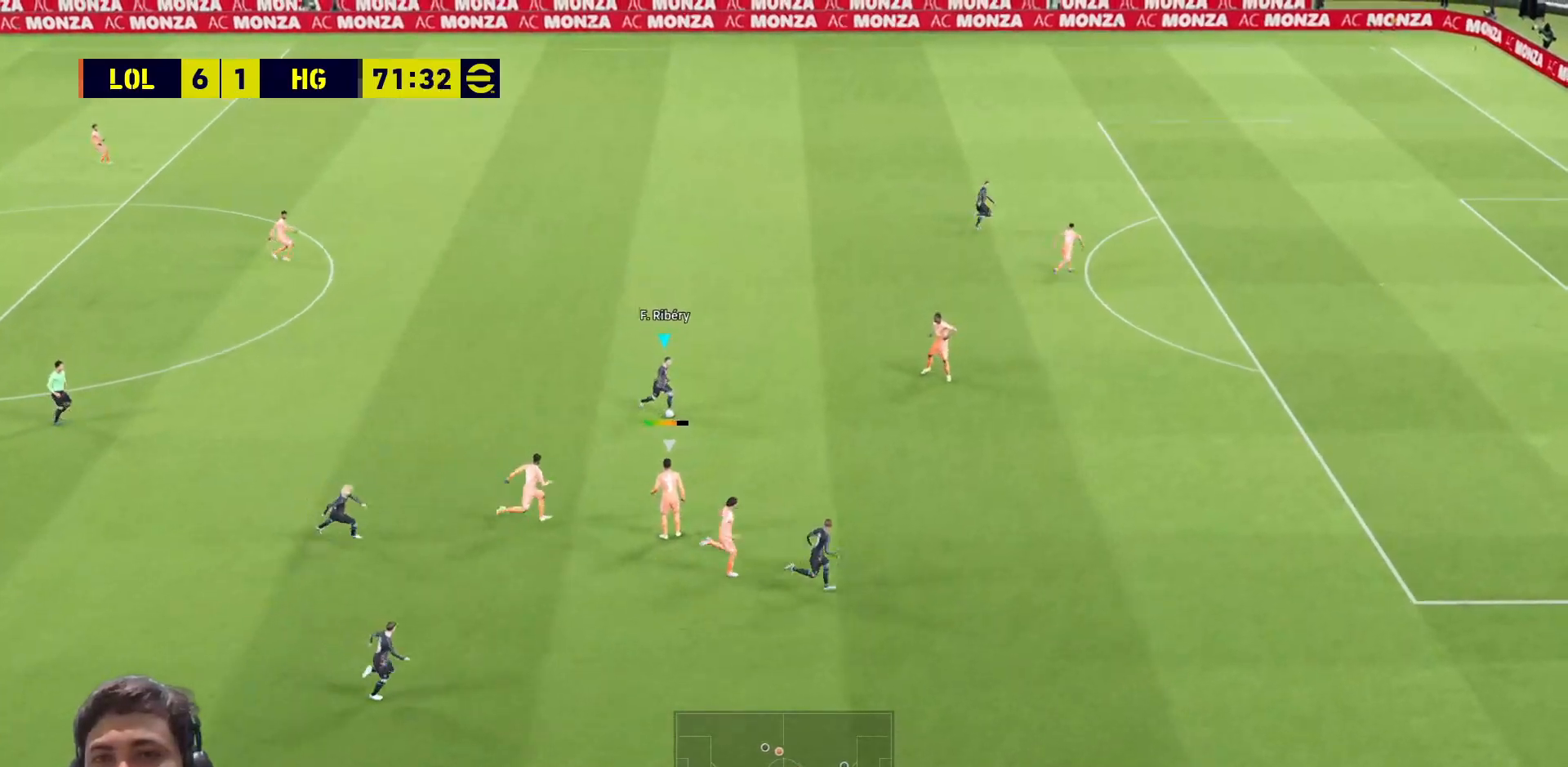
{"buttons": ["R1", "L3"], "left_stick": "up-right", "right_stick": "center", "events": [[200, "R1", "down"], [483, "left_stick", "up-right"]]}
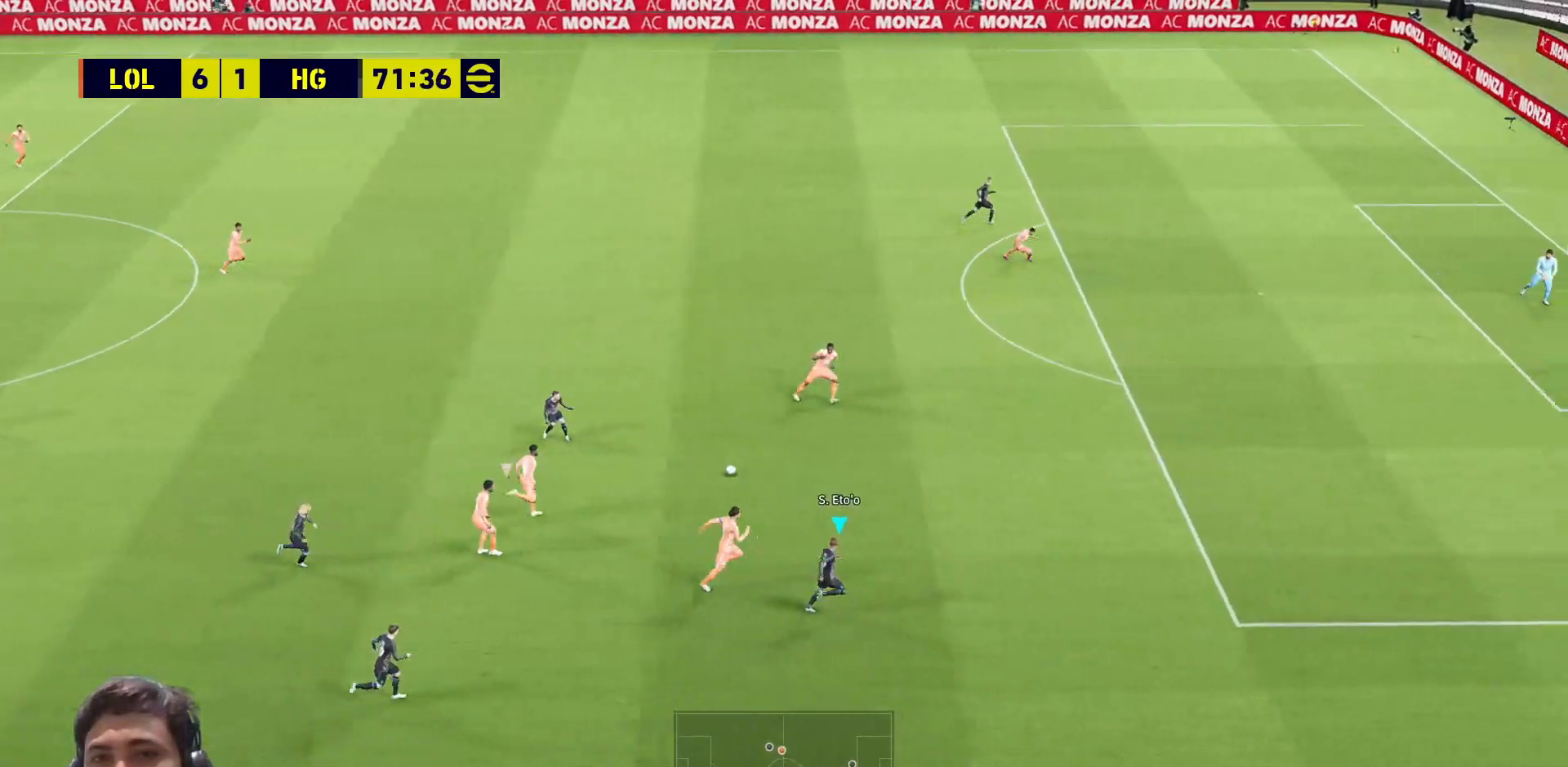
{"buttons": ["R1", "L3"], "left_stick": "up-right", "right_stick": "center", "events": []}
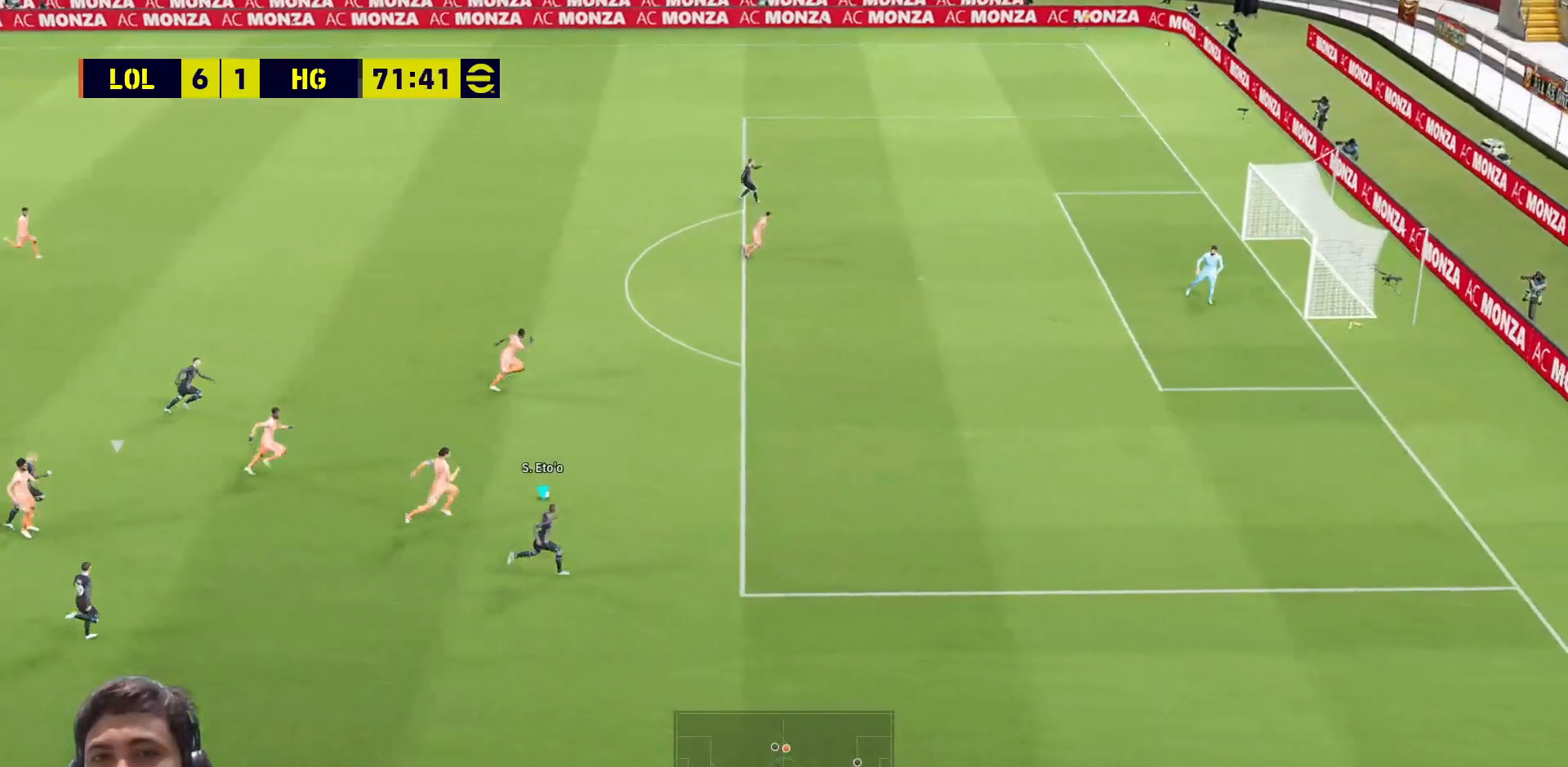
{"buttons": ["R1", "L3"], "left_stick": "up-right", "right_stick": "center", "events": []}
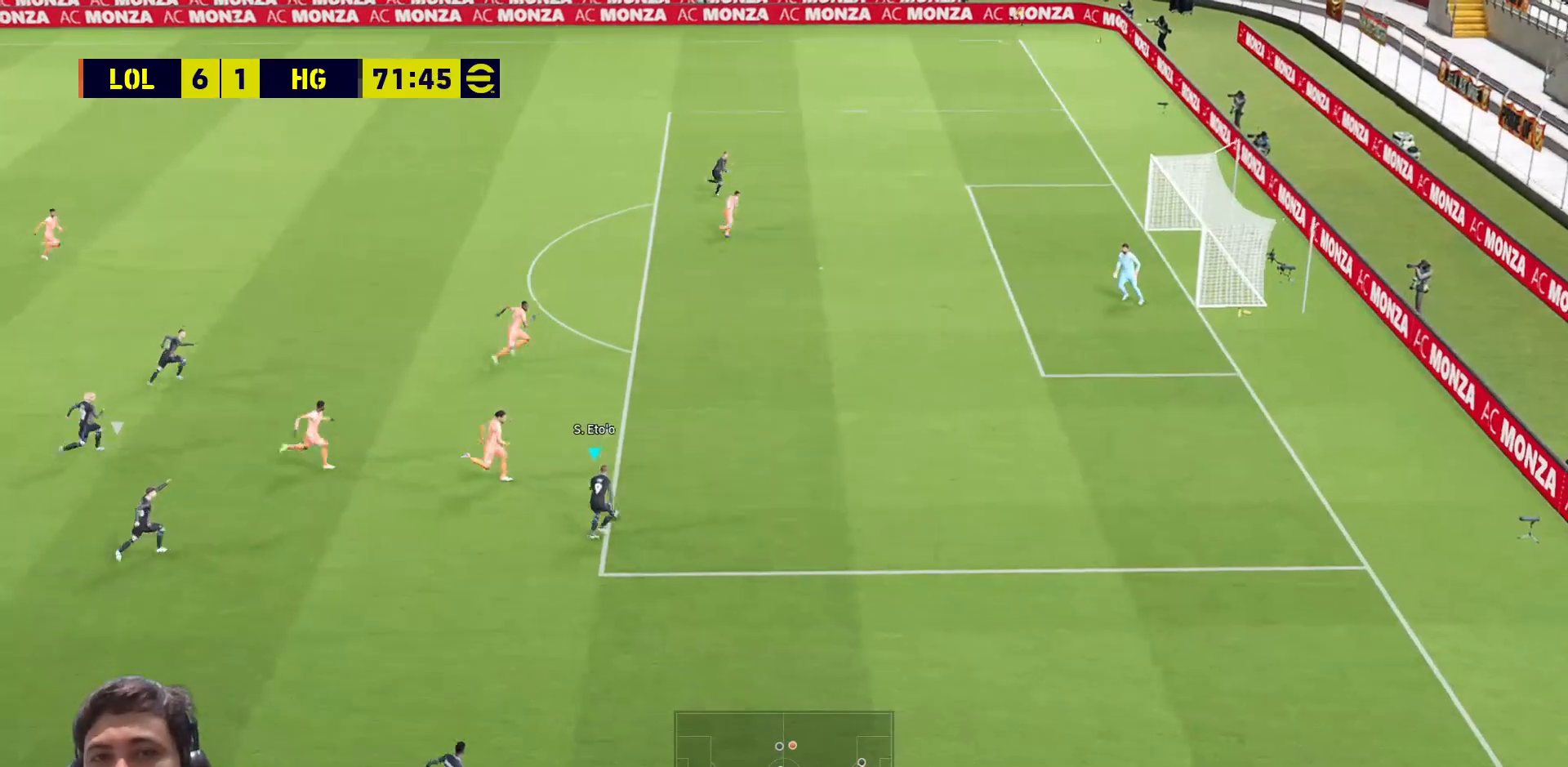
{"buttons": ["L3"], "left_stick": "right", "right_stick": "center", "events": [[317, "left_stick", "right"], [383, "R1", "up"]]}
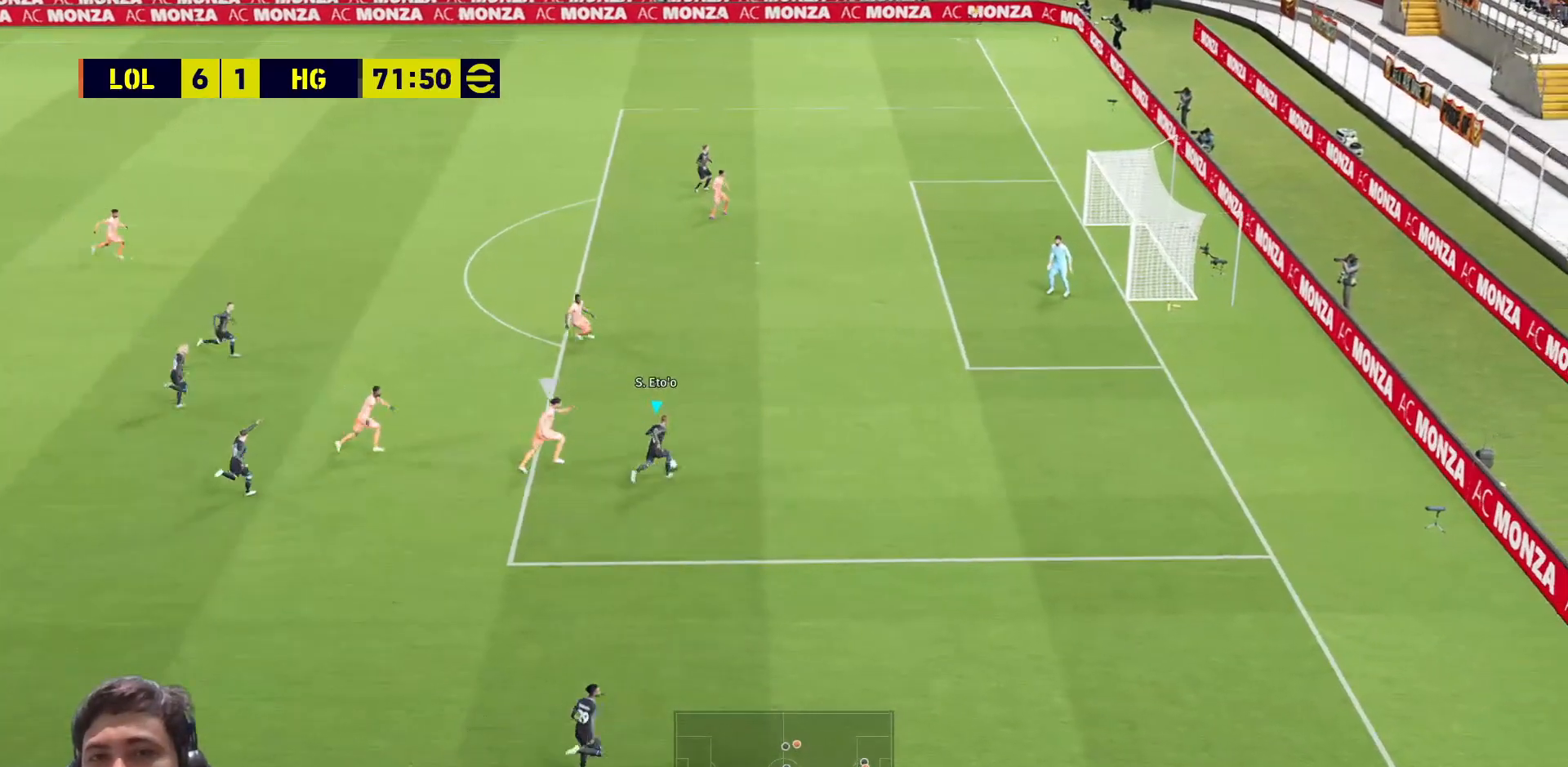
{"buttons": ["L3"], "left_stick": "down-right", "right_stick": "center", "events": [[467, "left_stick", "down-right"]]}
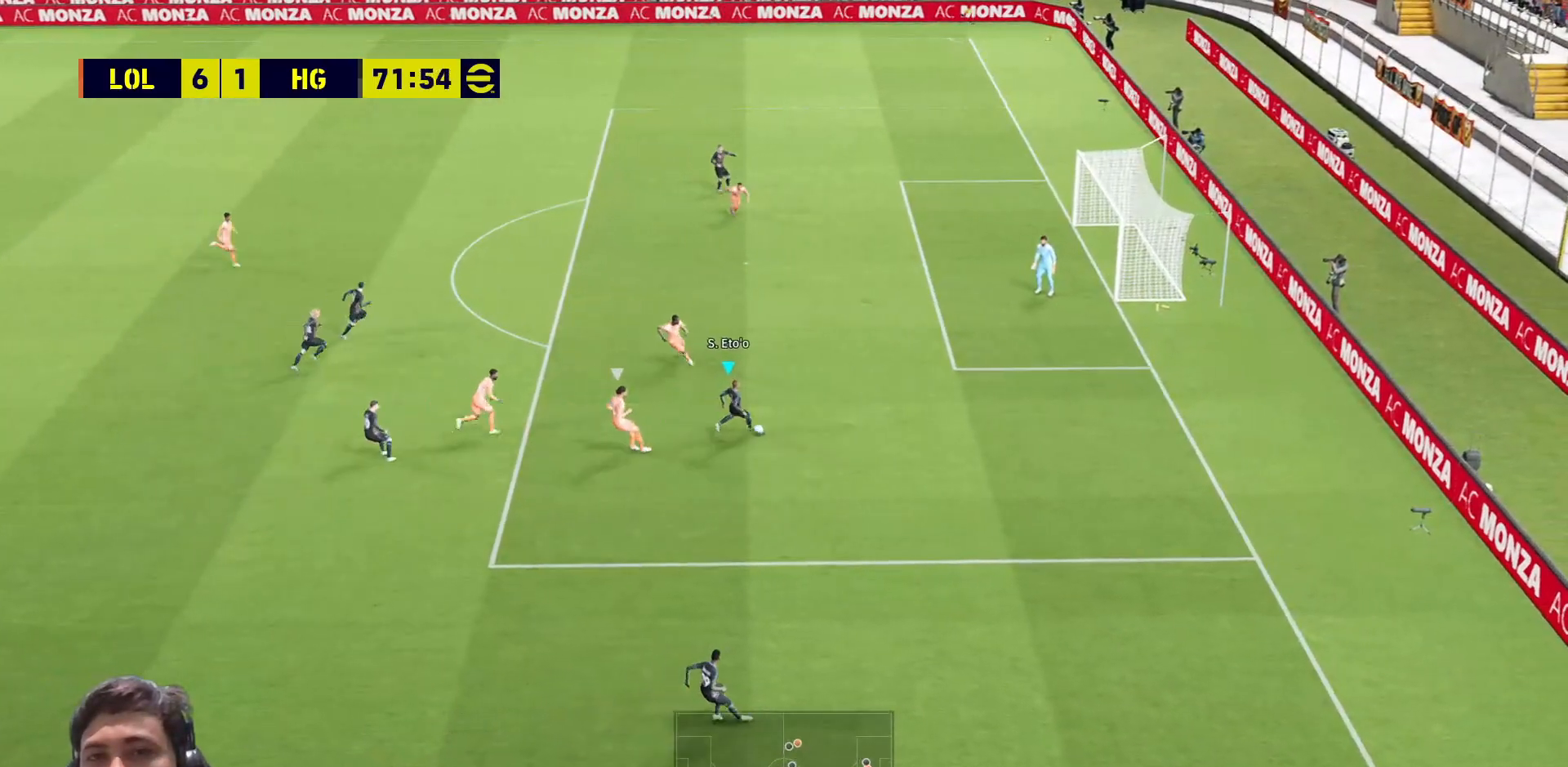
{"buttons": [], "left_stick": "down-left", "right_stick": "center", "events": [[83, "left_stick", "down"], [117, "CROSS", "down"], [200, "CROSS", "up"], [400, "L3", "up"], [500, "left_stick", "down-left"]]}